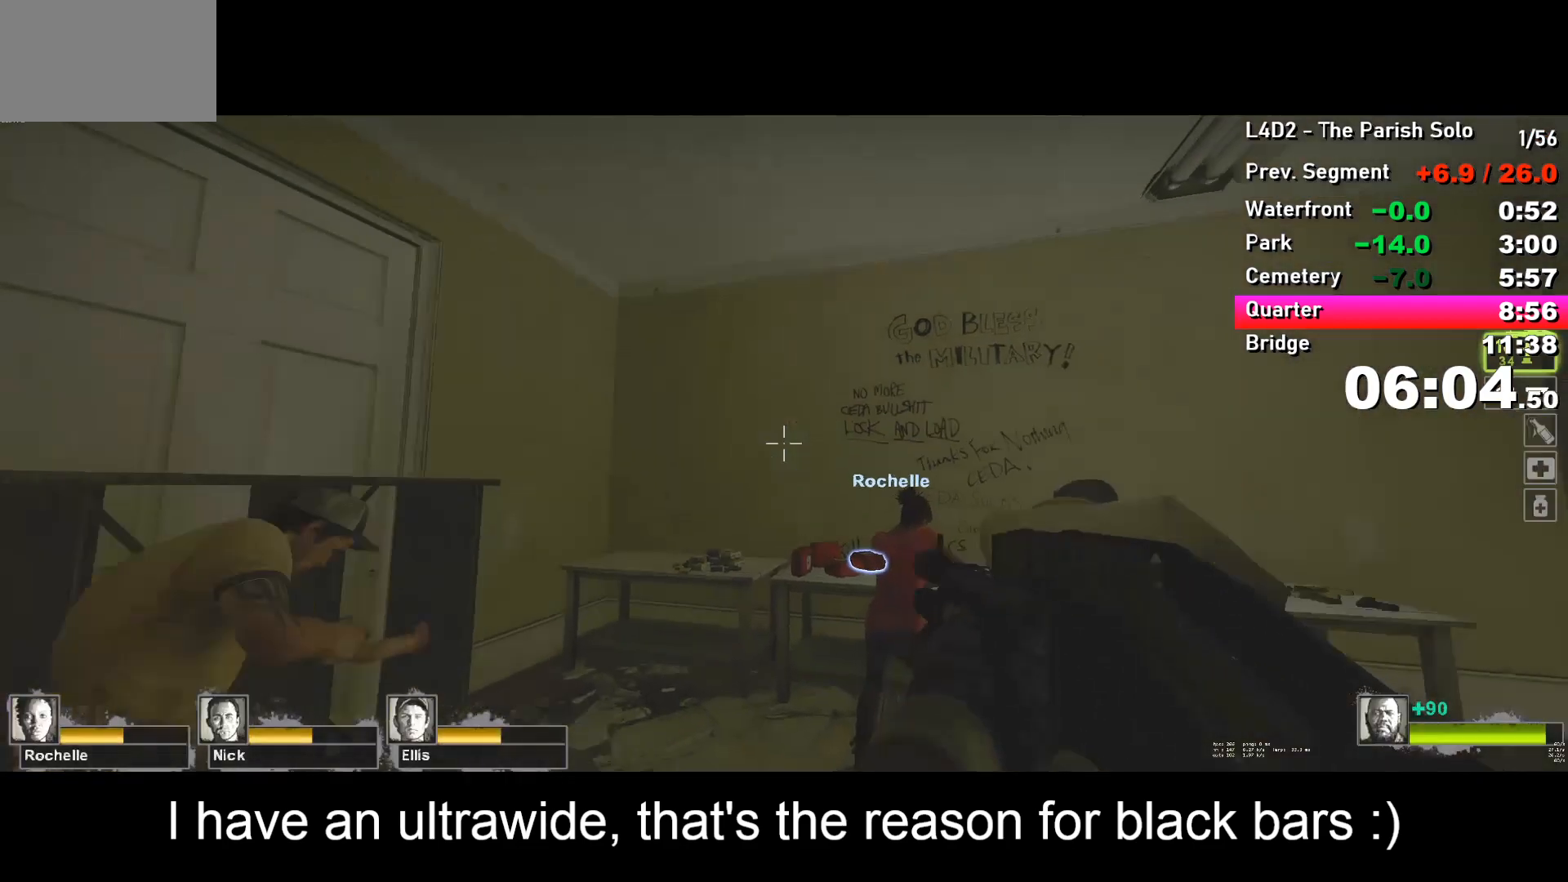
Gameplay with keyboard; each line is a JSON object with the keys held at the frame after it. "events" lists presses ("down") and releases ("up") of "a", "alt", "ctrl", "d", "e", "f", "q", "r", "s", "shift", "space", "tab" and "w" between this image and that frame as [ms after this image, input, new state], when the widget could be followed in between. No other keys are recorded. Mouse input is not recorded.
{"keys": ["ctrl", "w"], "events": [[383, "ctrl", "down"], [417, "w", "down"]]}
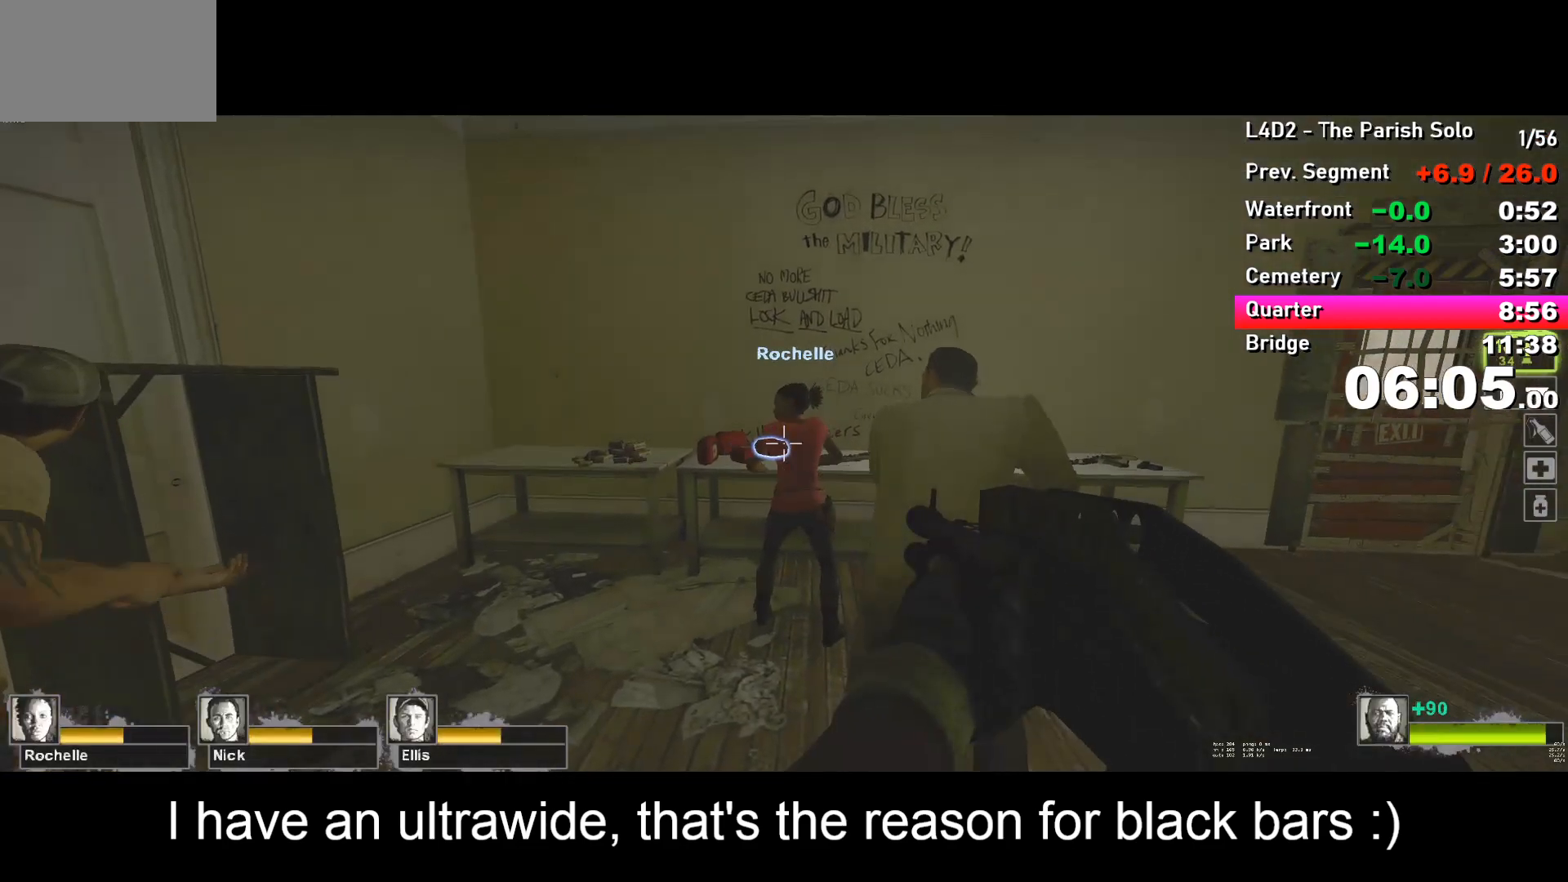
{"keys": ["ctrl", "w"], "events": []}
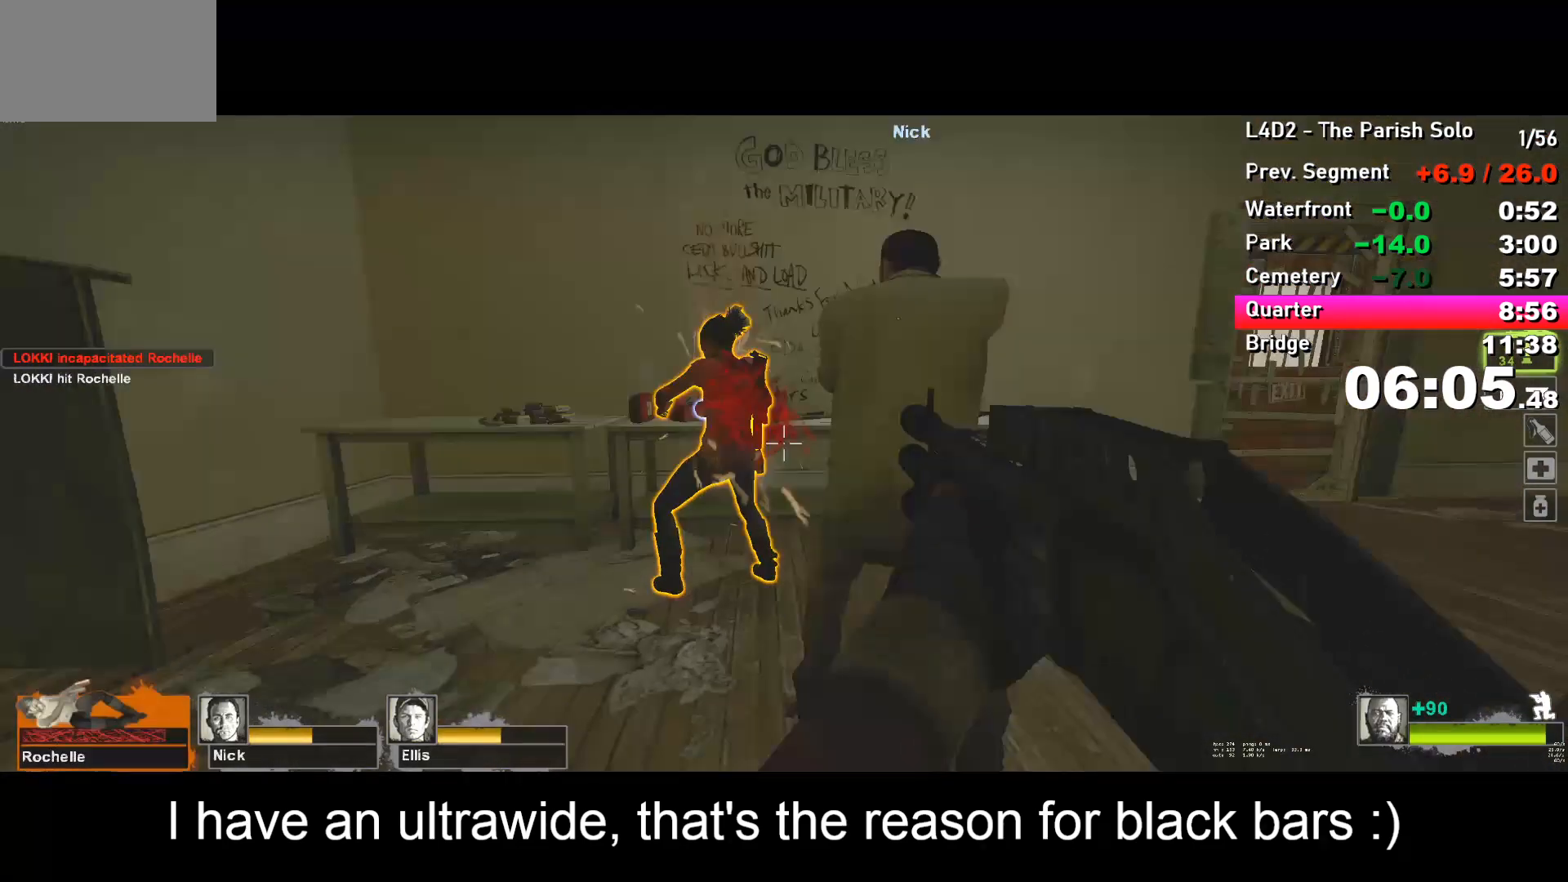
{"keys": ["a", "ctrl", "w"], "events": [[17, "d", "down"], [67, "d", "up"], [67, "w", "up"], [167, "a", "down"], [167, "w", "down"], [367, "a", "up"], [500, "a", "down"]]}
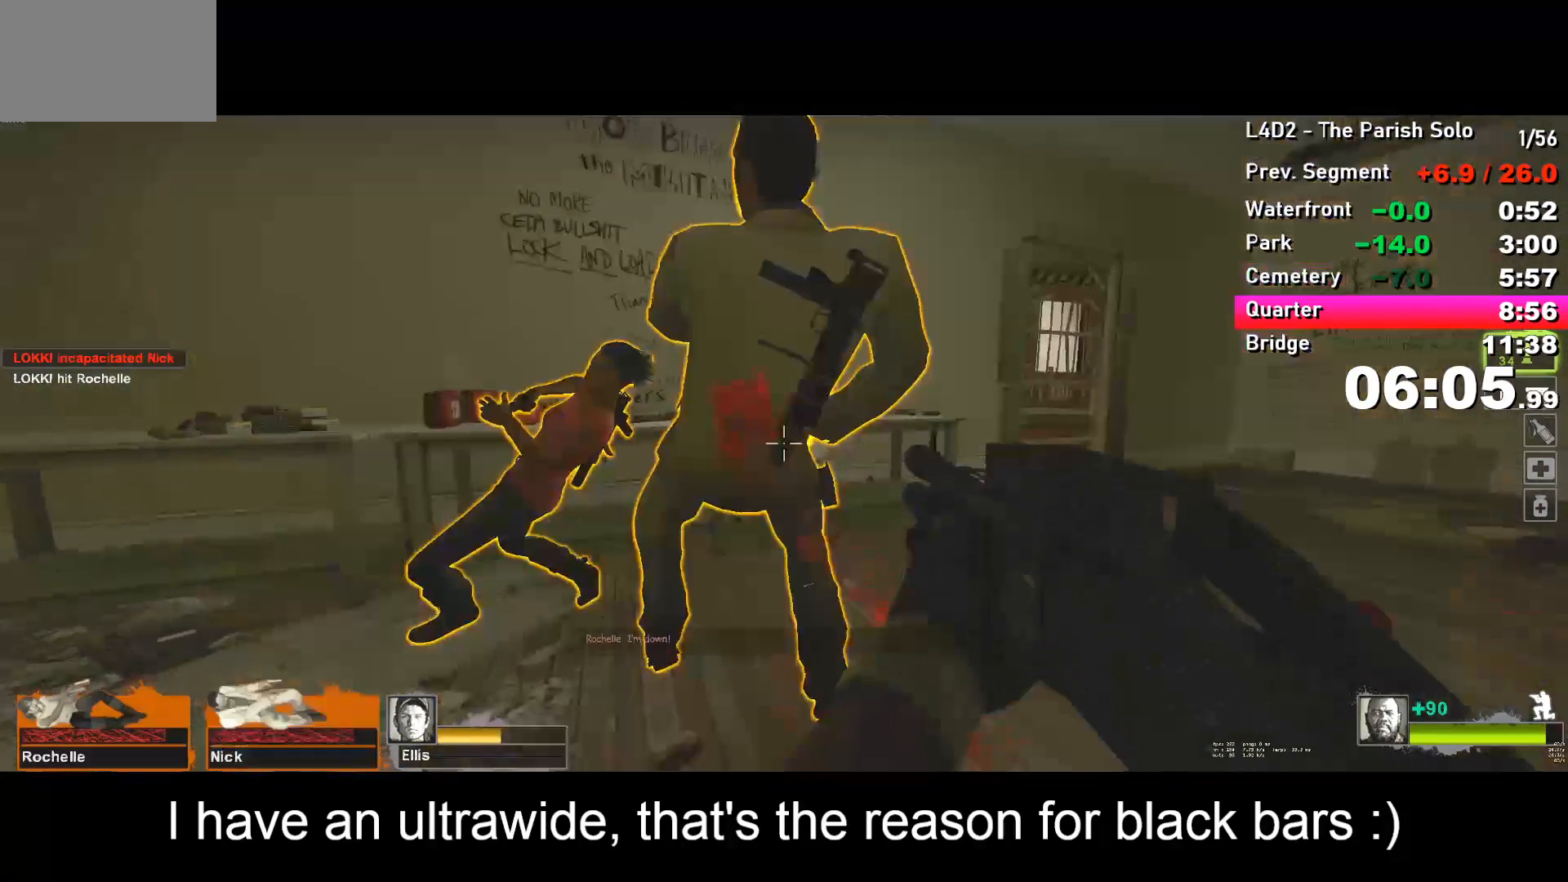
{"keys": ["a", "ctrl"], "events": [[150, "a", "up"], [233, "w", "up"], [433, "a", "down"]]}
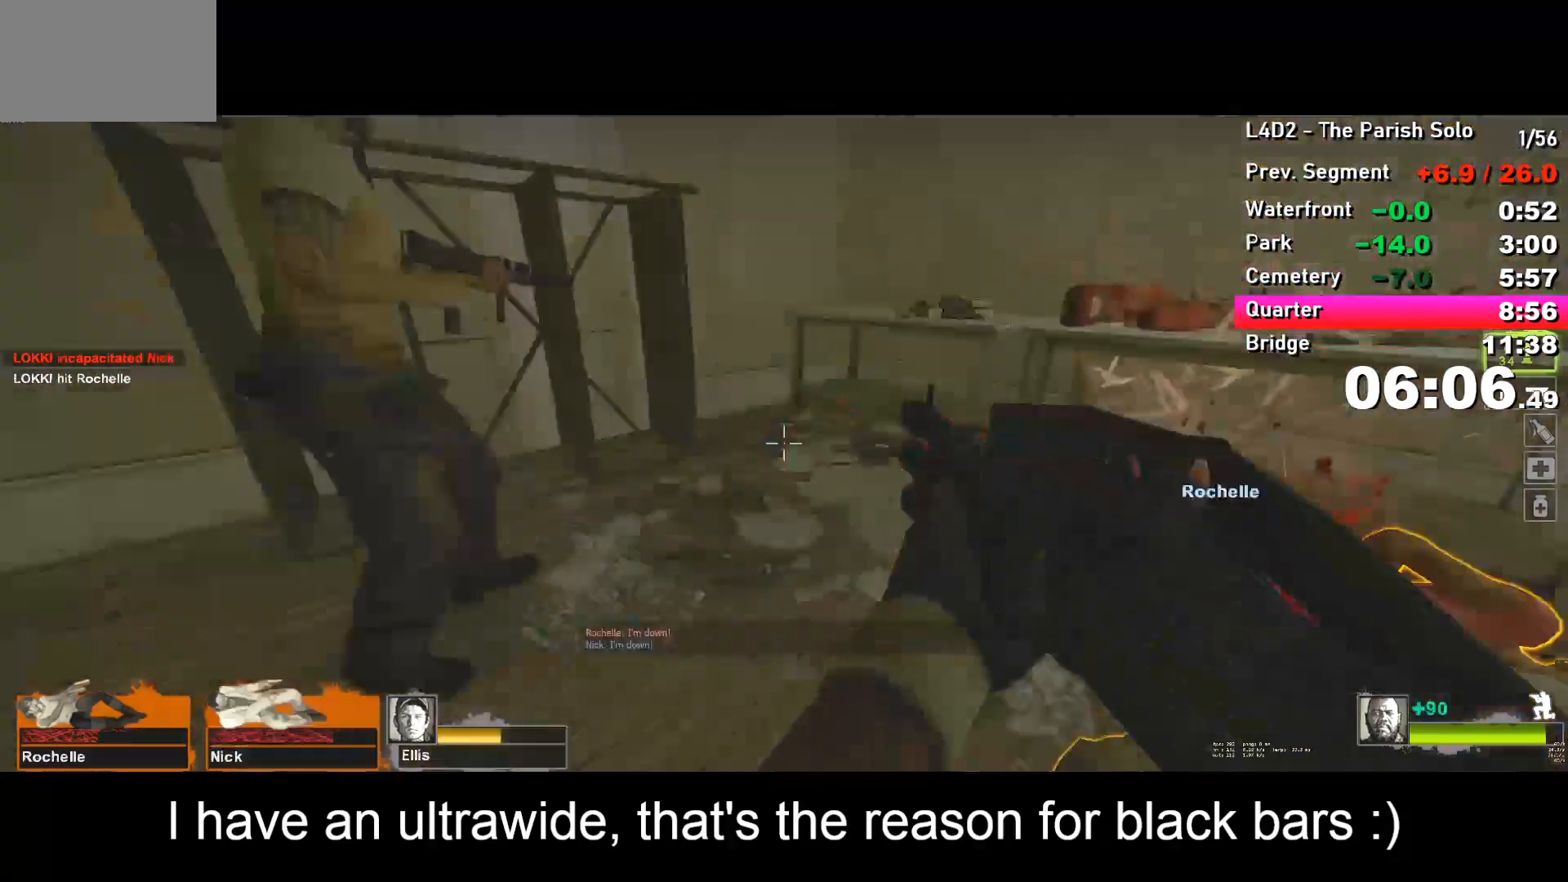
{"keys": ["ctrl"], "events": [[17, "w", "down"], [117, "a", "up"], [217, "w", "up"]]}
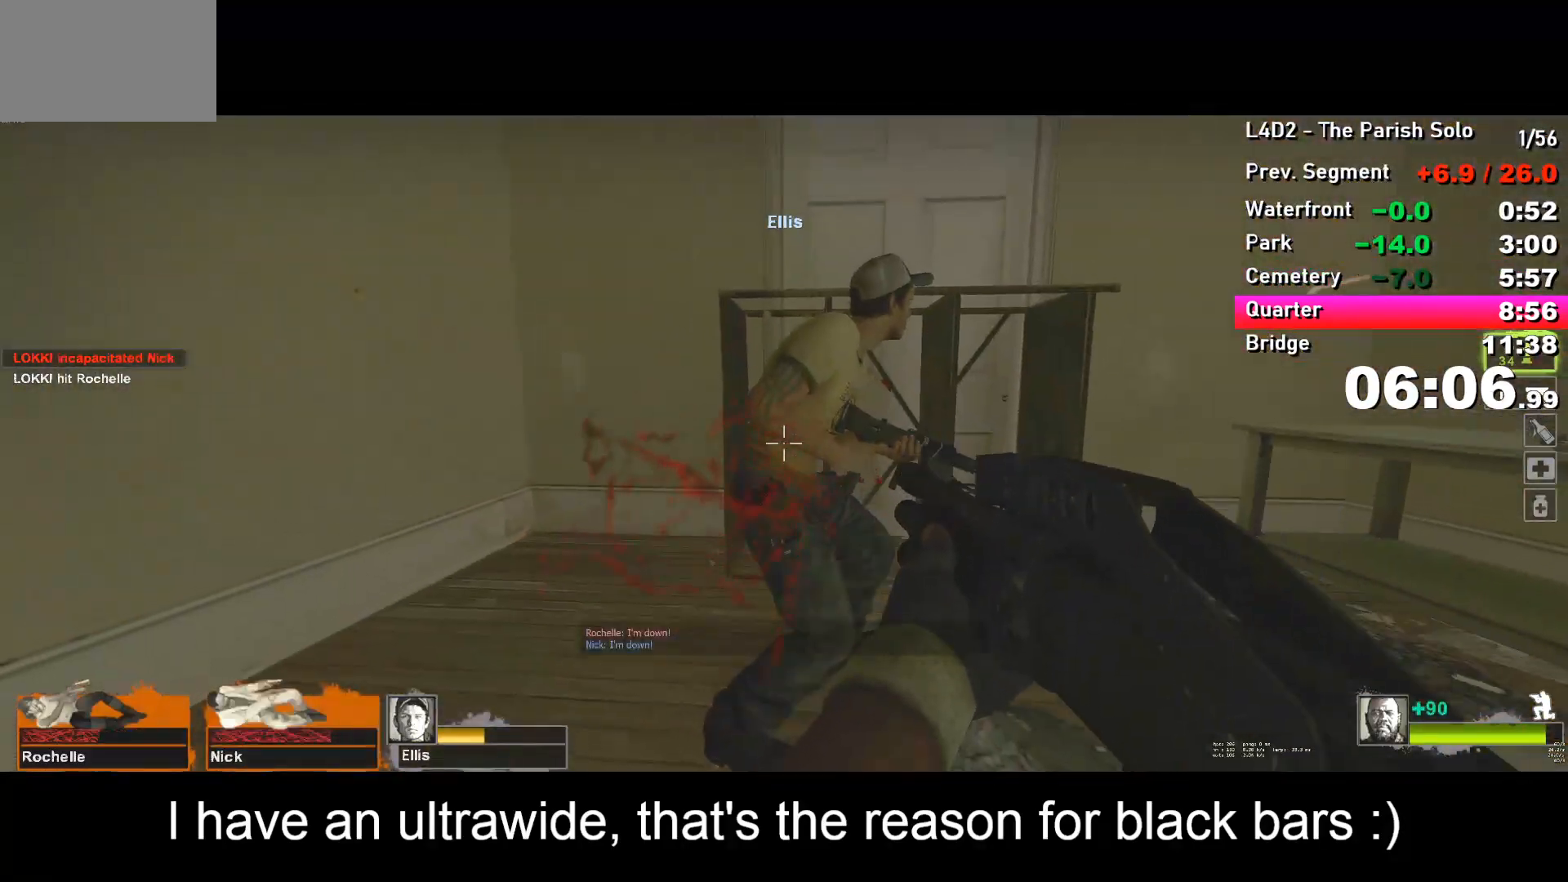
{"keys": ["ctrl"], "events": []}
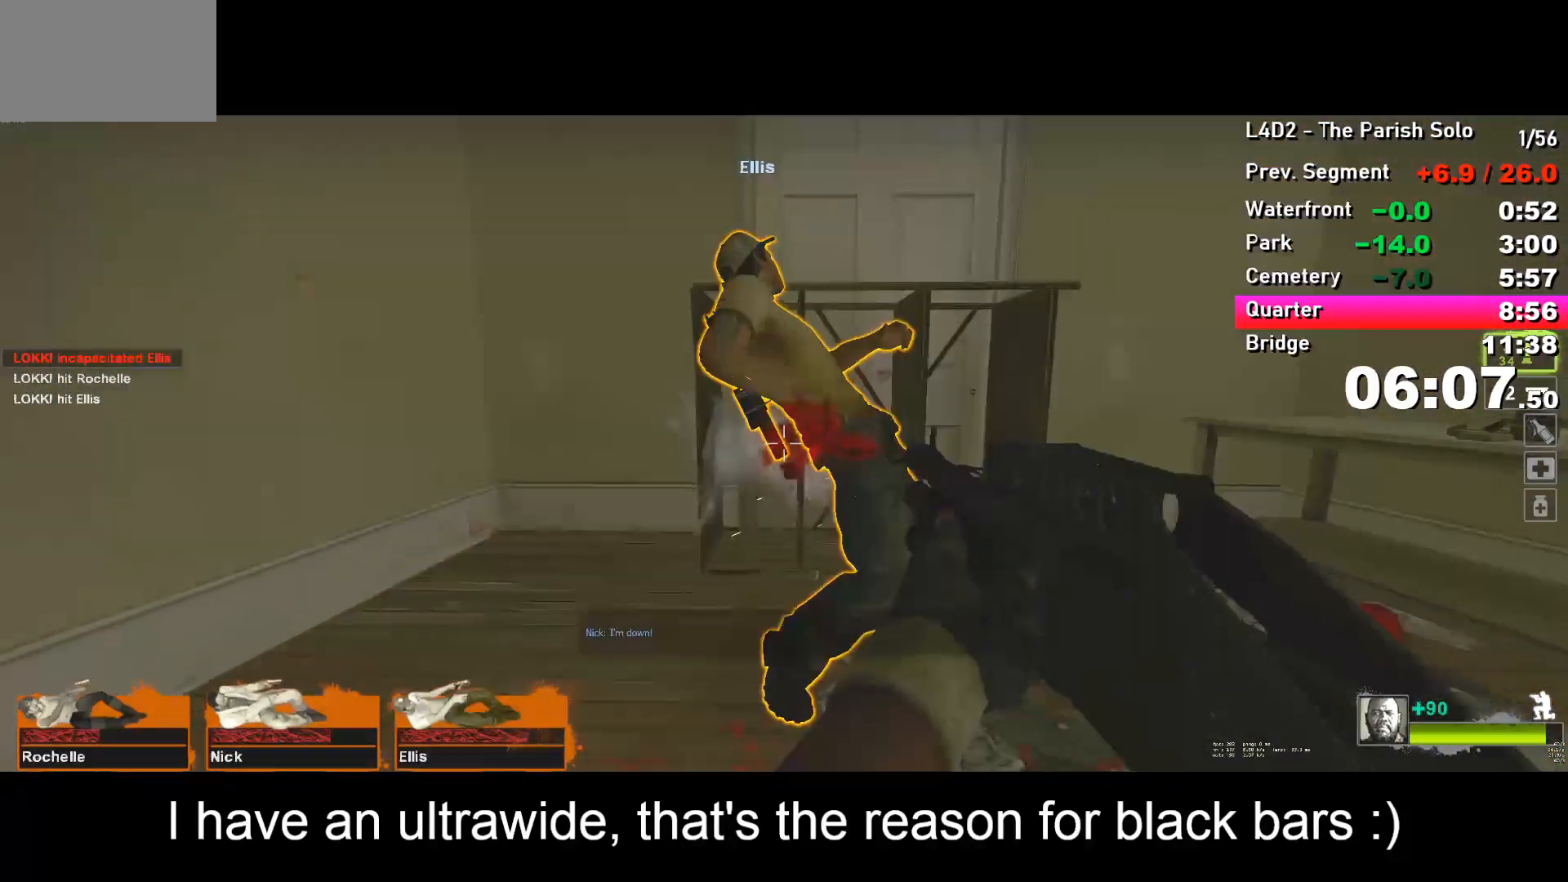
{"keys": ["ctrl", "d"], "events": [[467, "d", "down"]]}
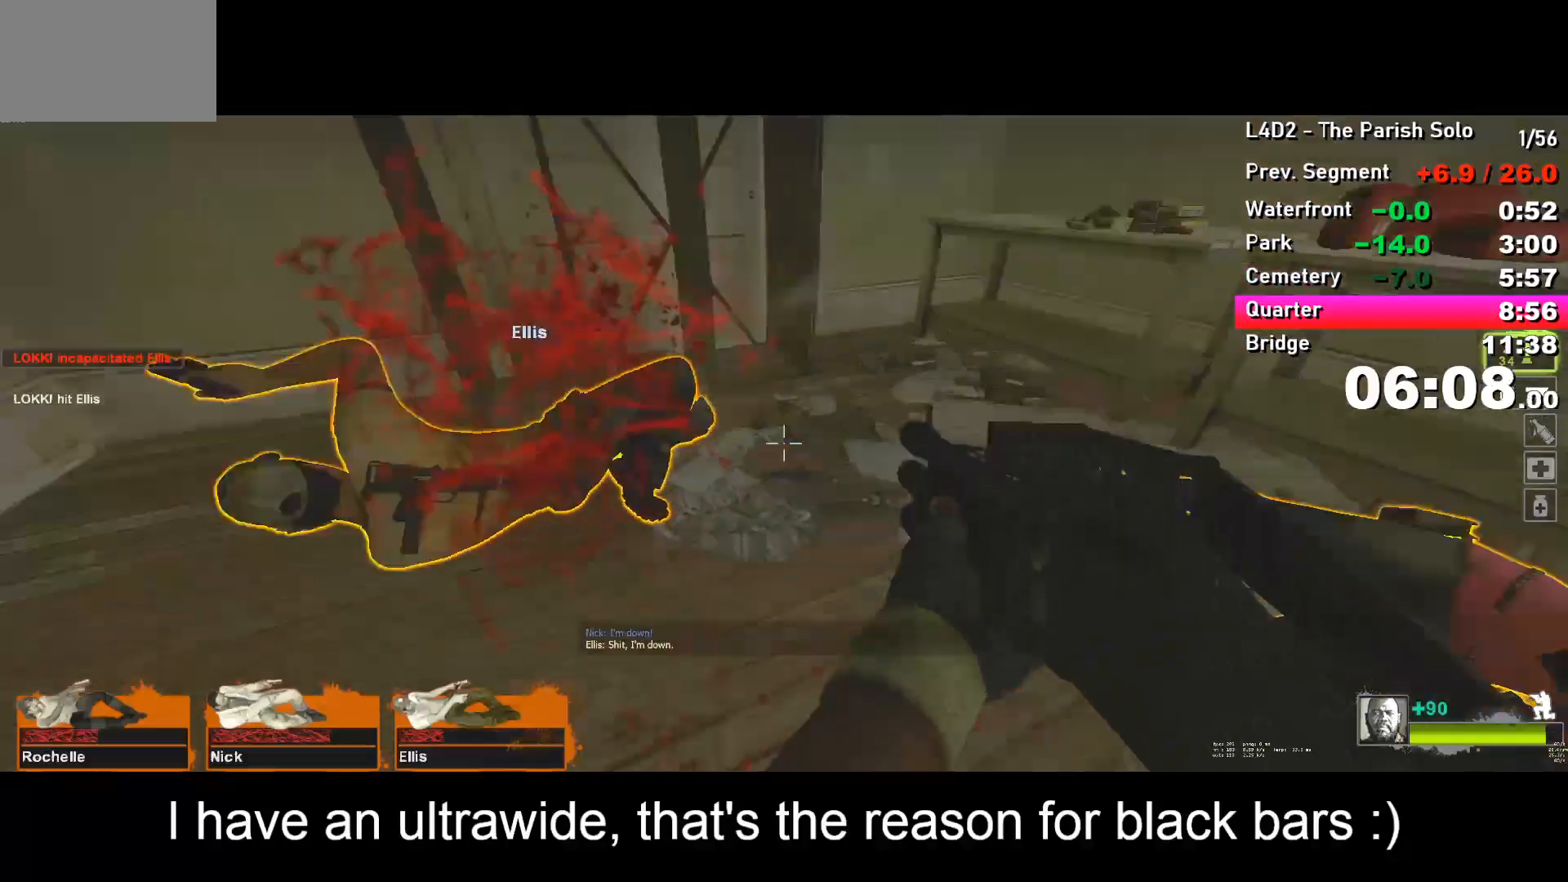
{"keys": ["ctrl"], "events": [[67, "d", "up"], [67, "w", "down"], [200, "d", "down"], [250, "d", "up"], [350, "w", "up"]]}
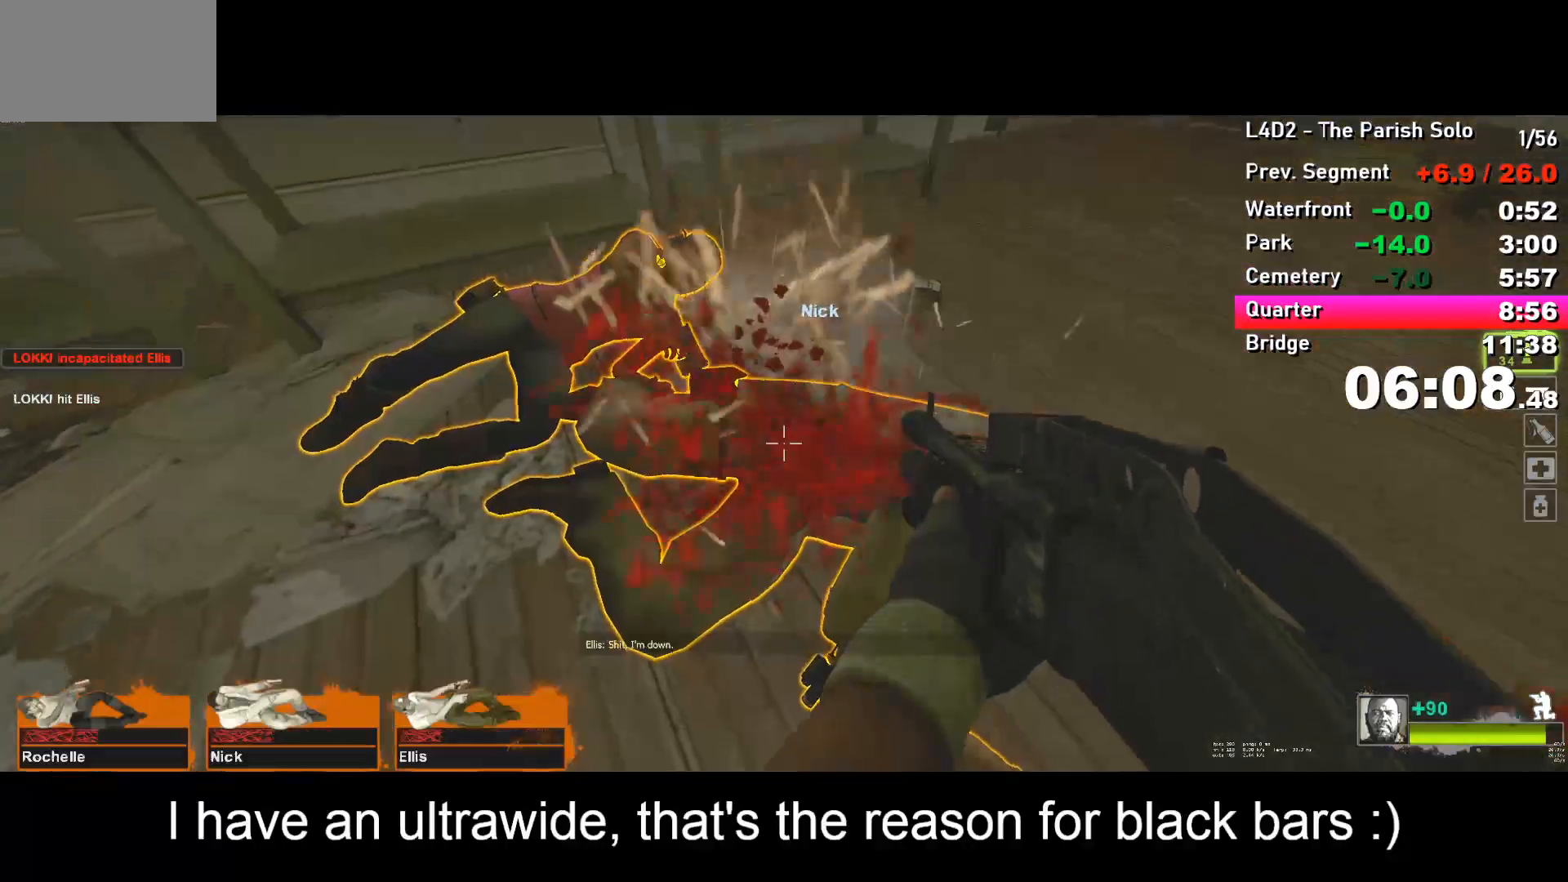
{"keys": ["w"], "events": [[133, "ctrl", "up"], [133, "w", "down"]]}
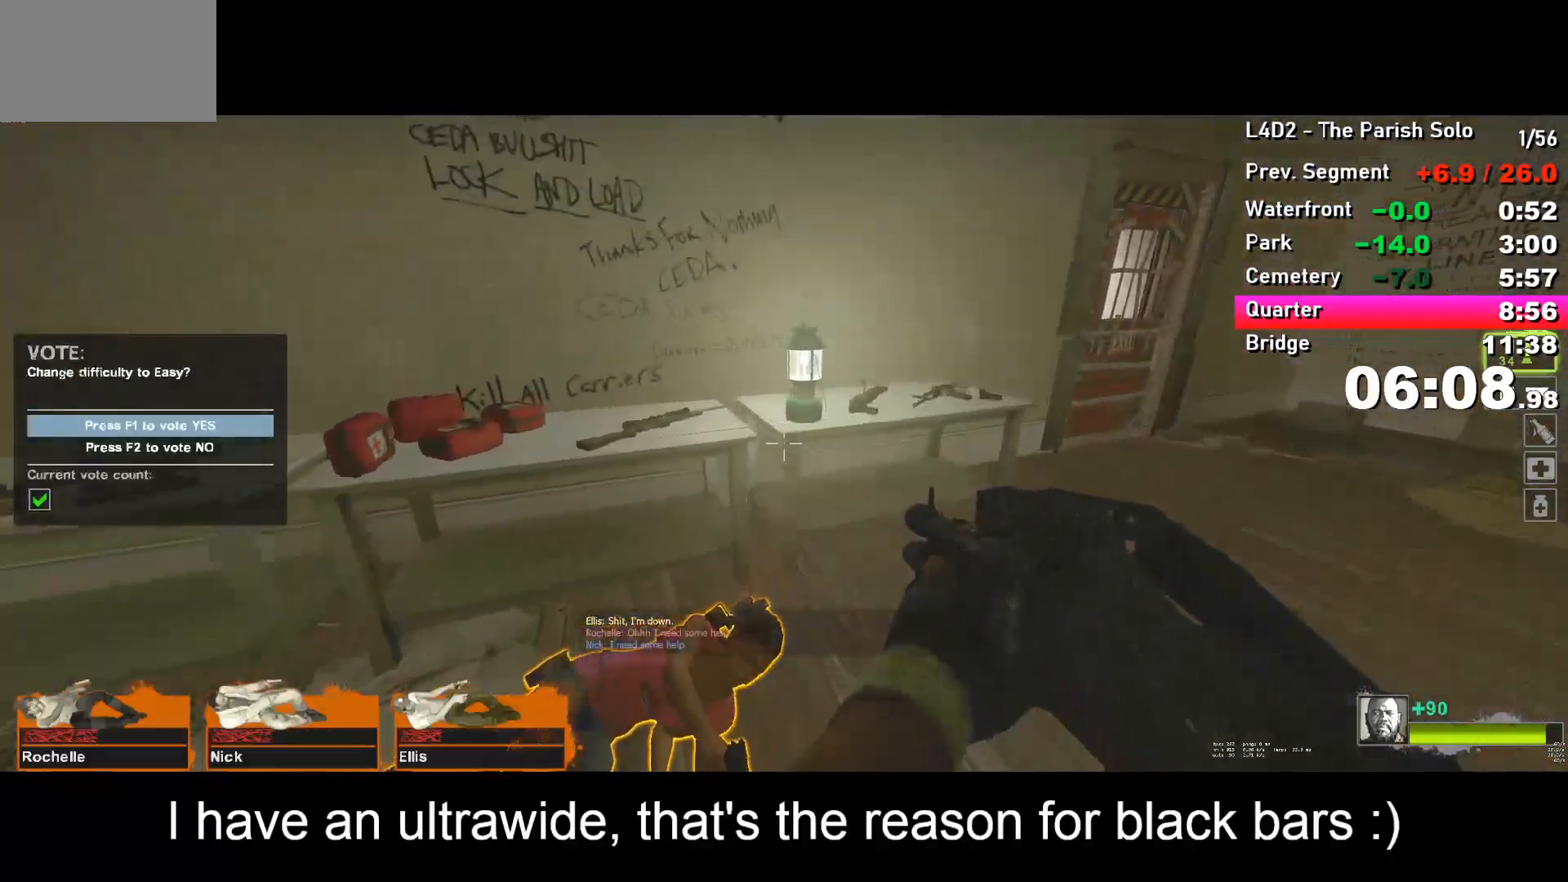
{"keys": ["d", "e"], "events": [[100, "d", "down"], [383, "w", "up"], [483, "e", "down"]]}
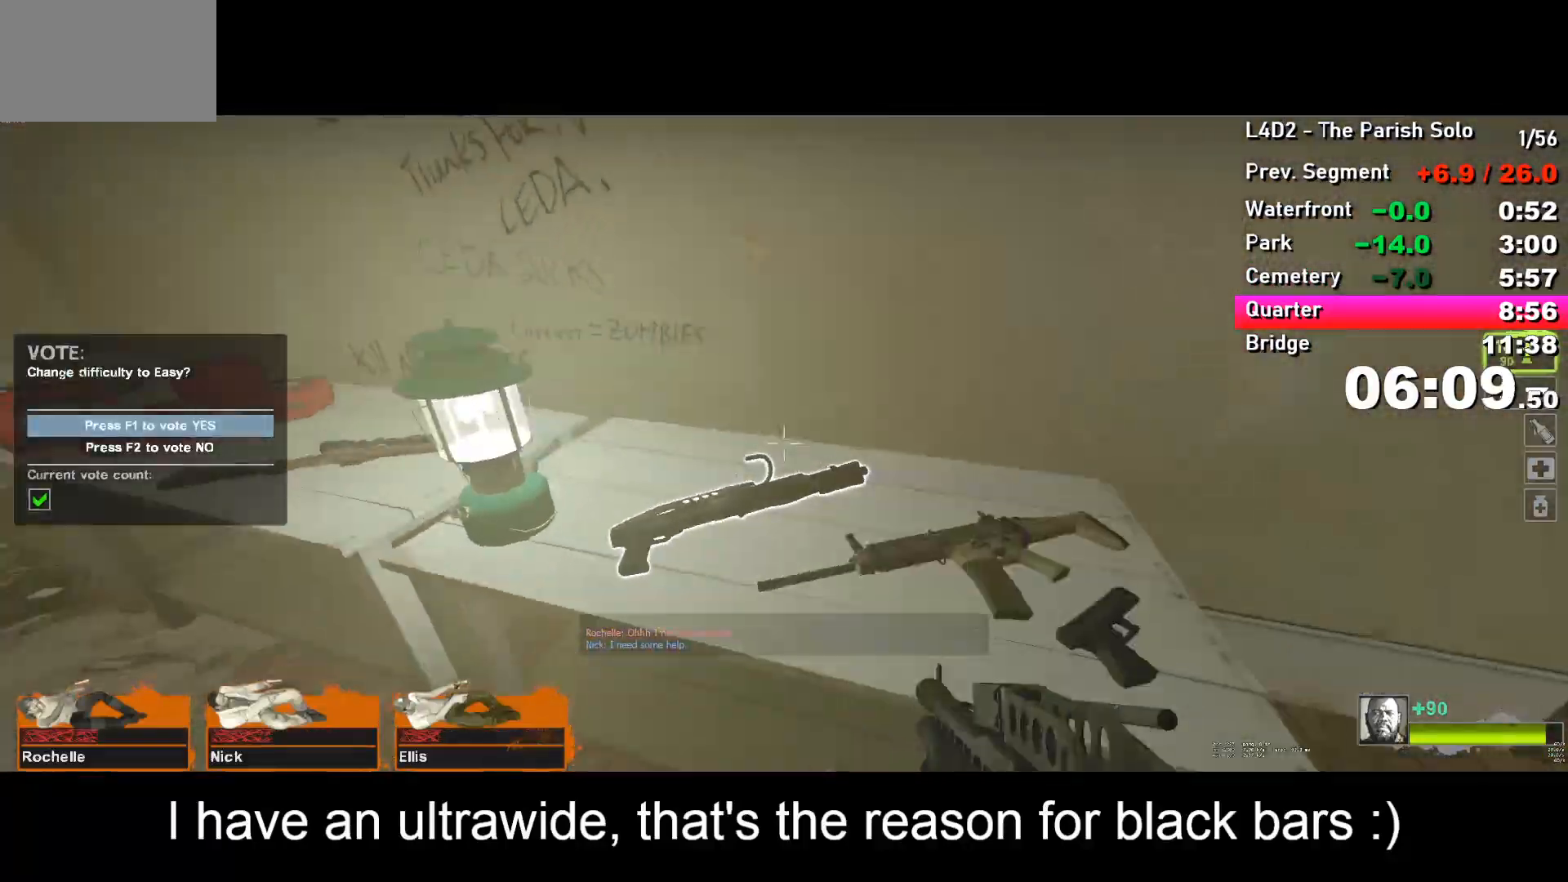
{"keys": ["e", "w"], "events": [[17, "e", "up"], [167, "d", "up"], [167, "w", "down"], [317, "e", "down"], [400, "e", "up"], [433, "e", "down"]]}
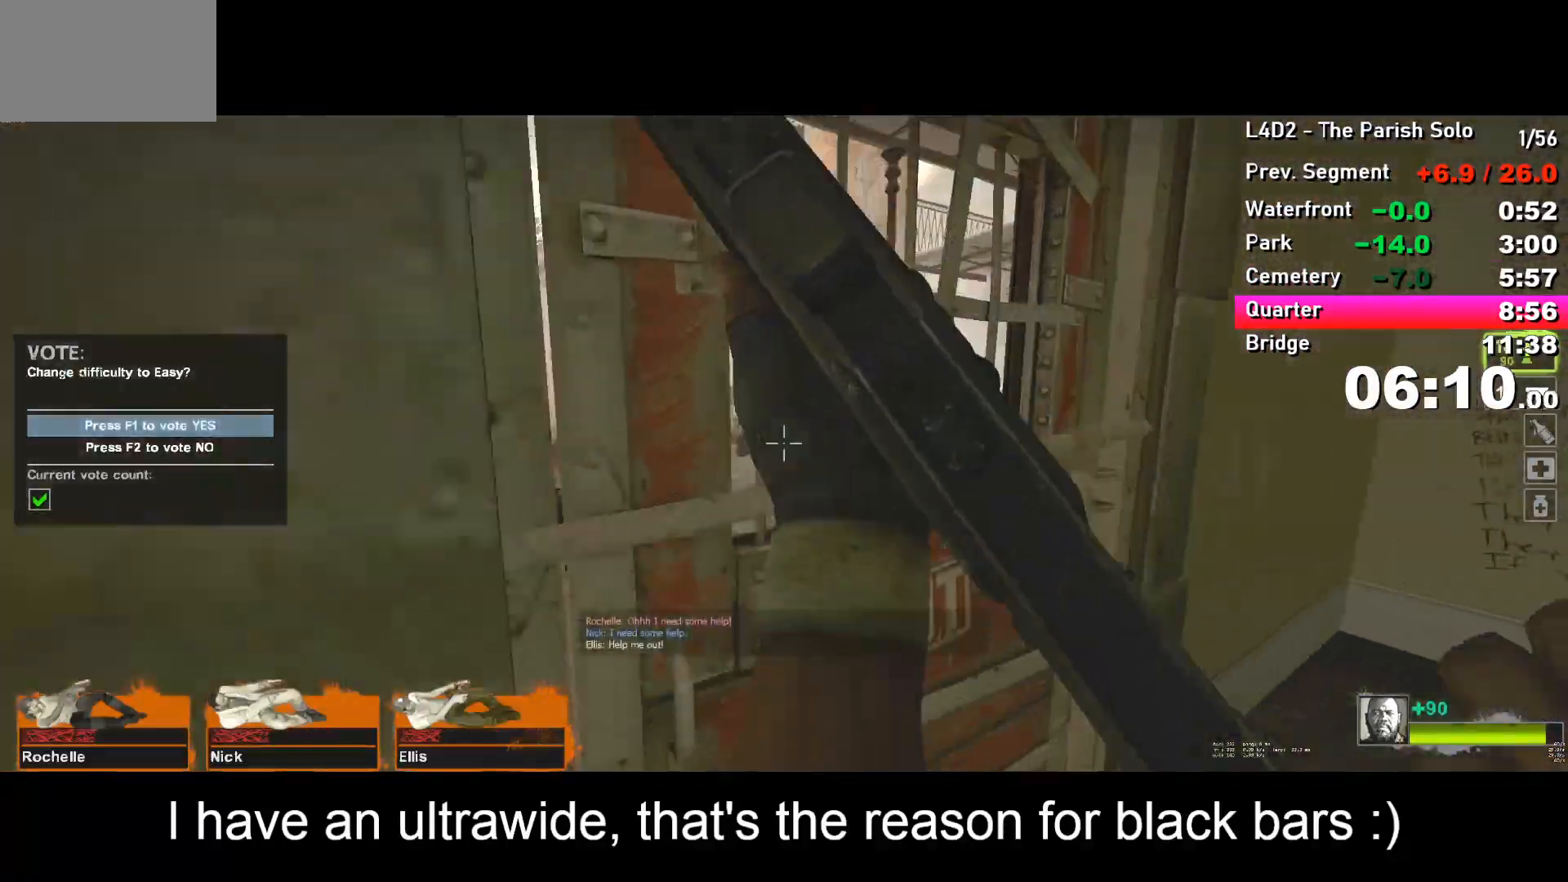
{"keys": ["a", "w"], "events": [[33, "e", "up"], [133, "e", "down"], [183, "e", "up"], [233, "e", "down"], [317, "e", "up"], [367, "e", "down"], [467, "a", "down"], [467, "e", "up"]]}
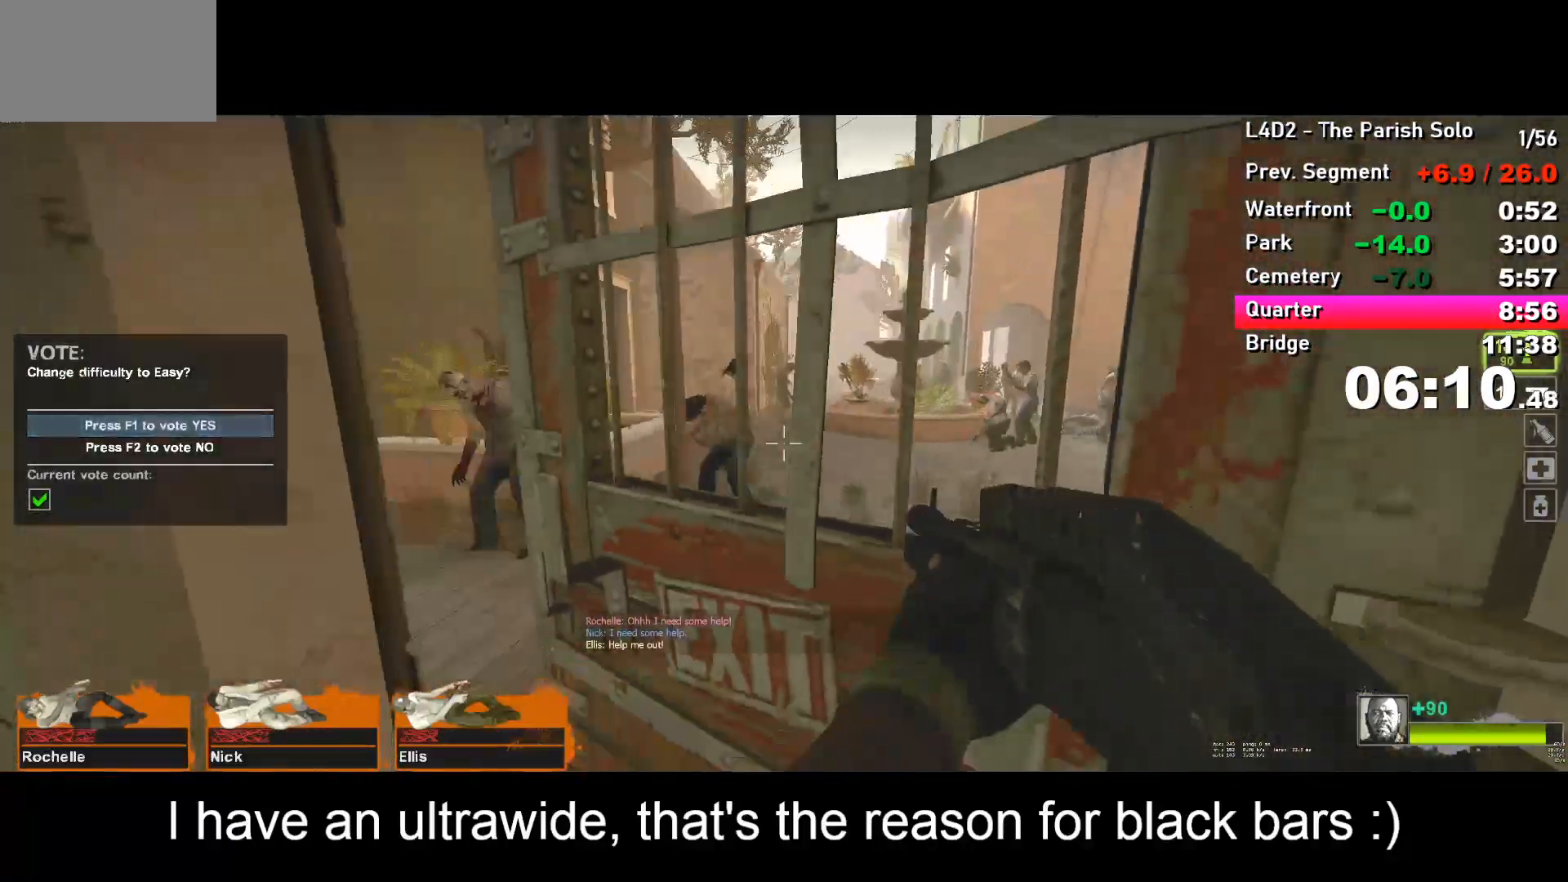
{"keys": ["w"], "events": [[67, "a", "up"], [333, "d", "down"], [433, "d", "up"]]}
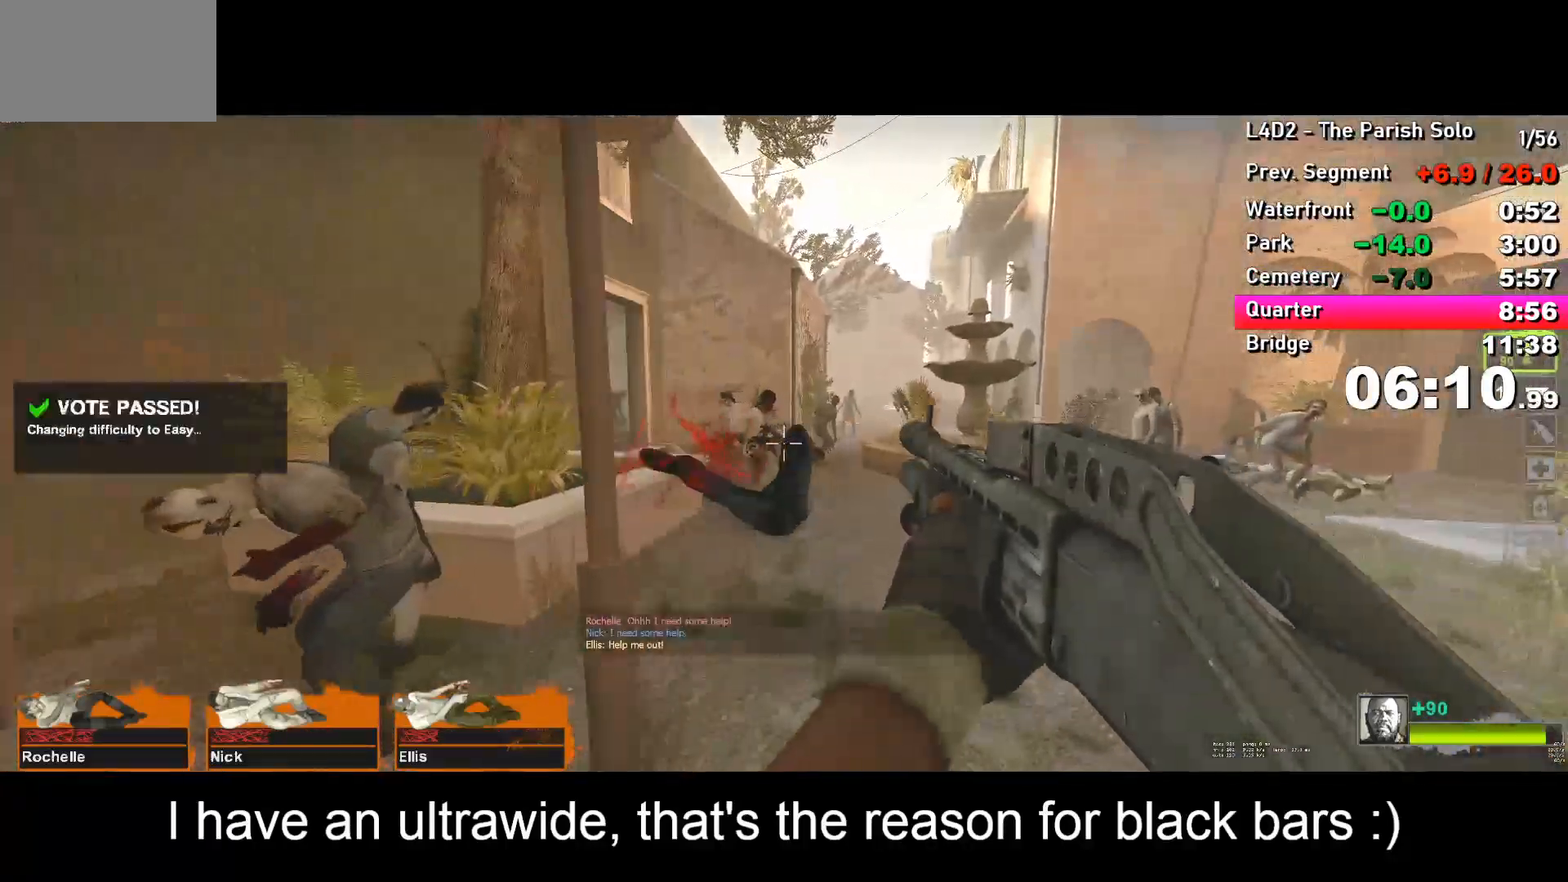
{"keys": ["d", "w"], "events": [[67, "d", "down"], [167, "d", "up"], [400, "d", "down"]]}
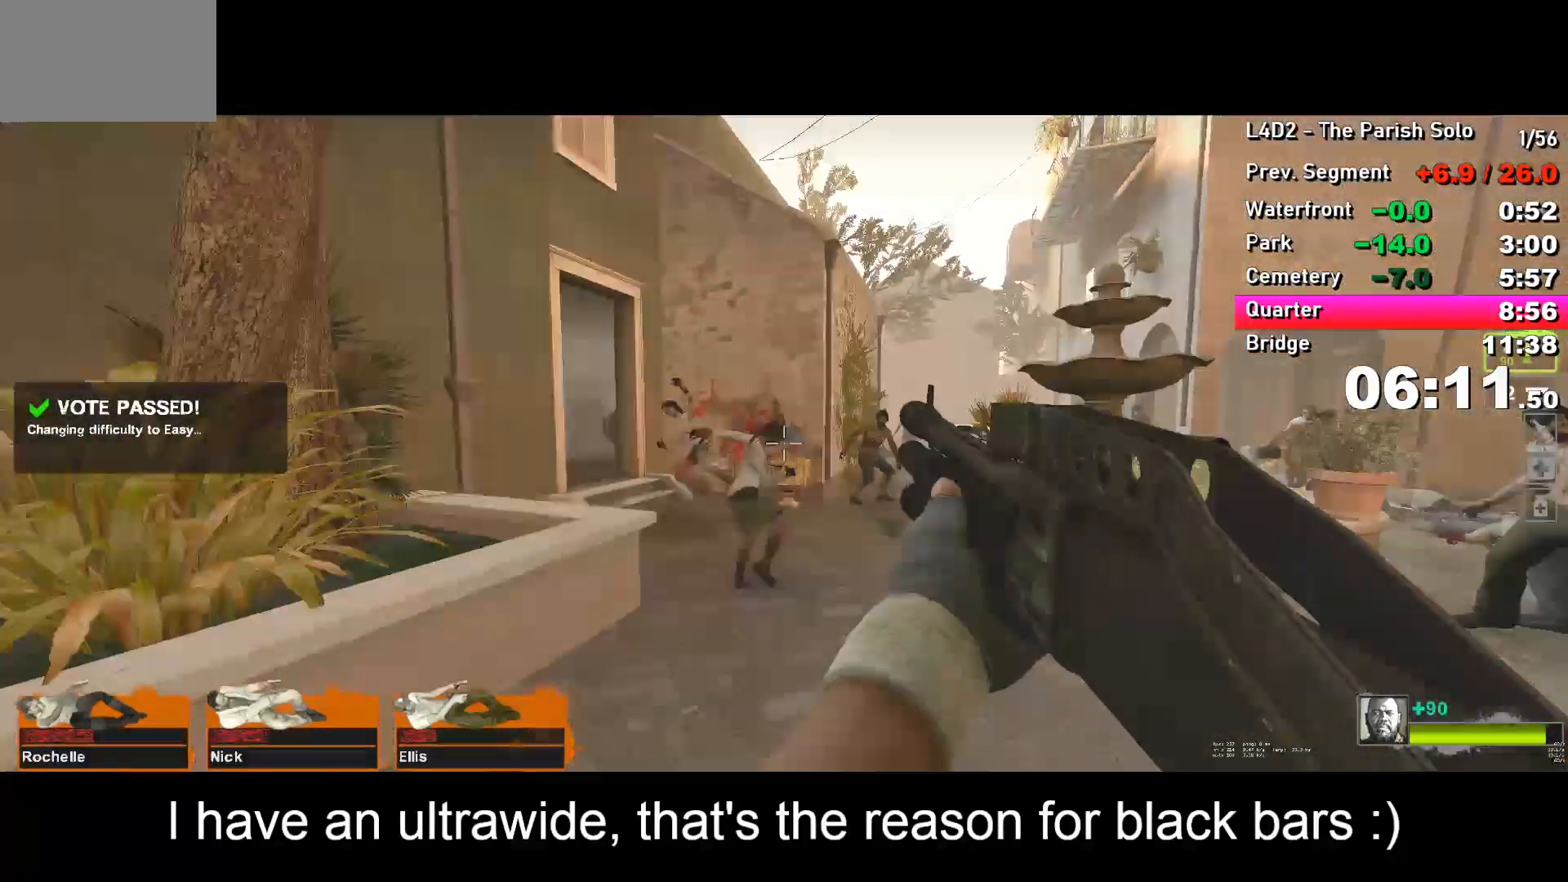
{"keys": ["w"], "events": [[33, "d", "up"]]}
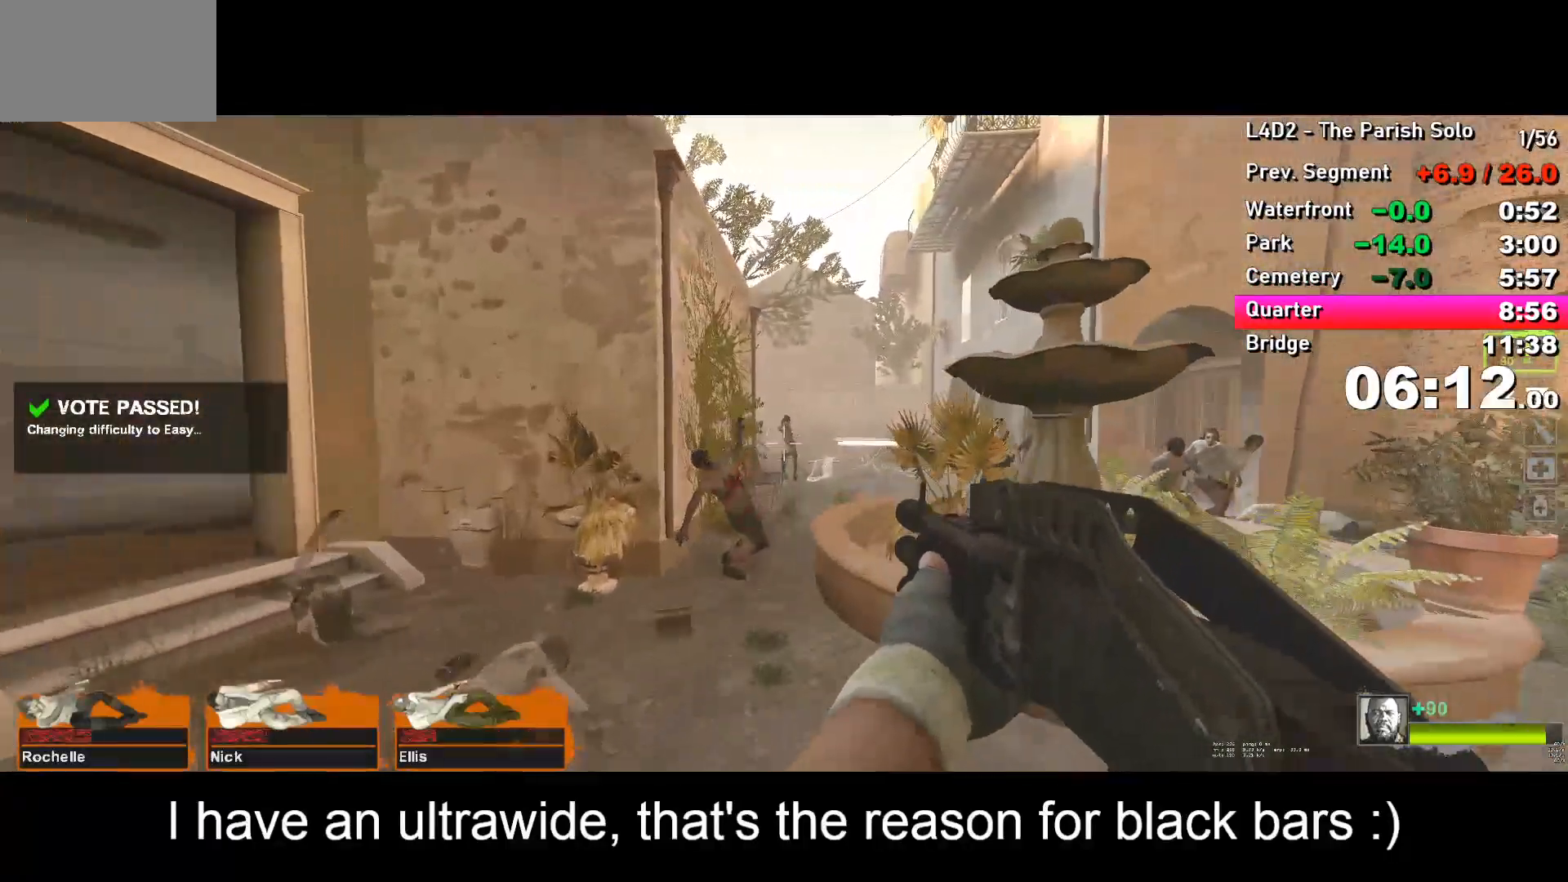
{"keys": ["a"], "events": [[67, "a", "down"], [167, "a", "up"], [300, "a", "down"], [450, "w", "up"]]}
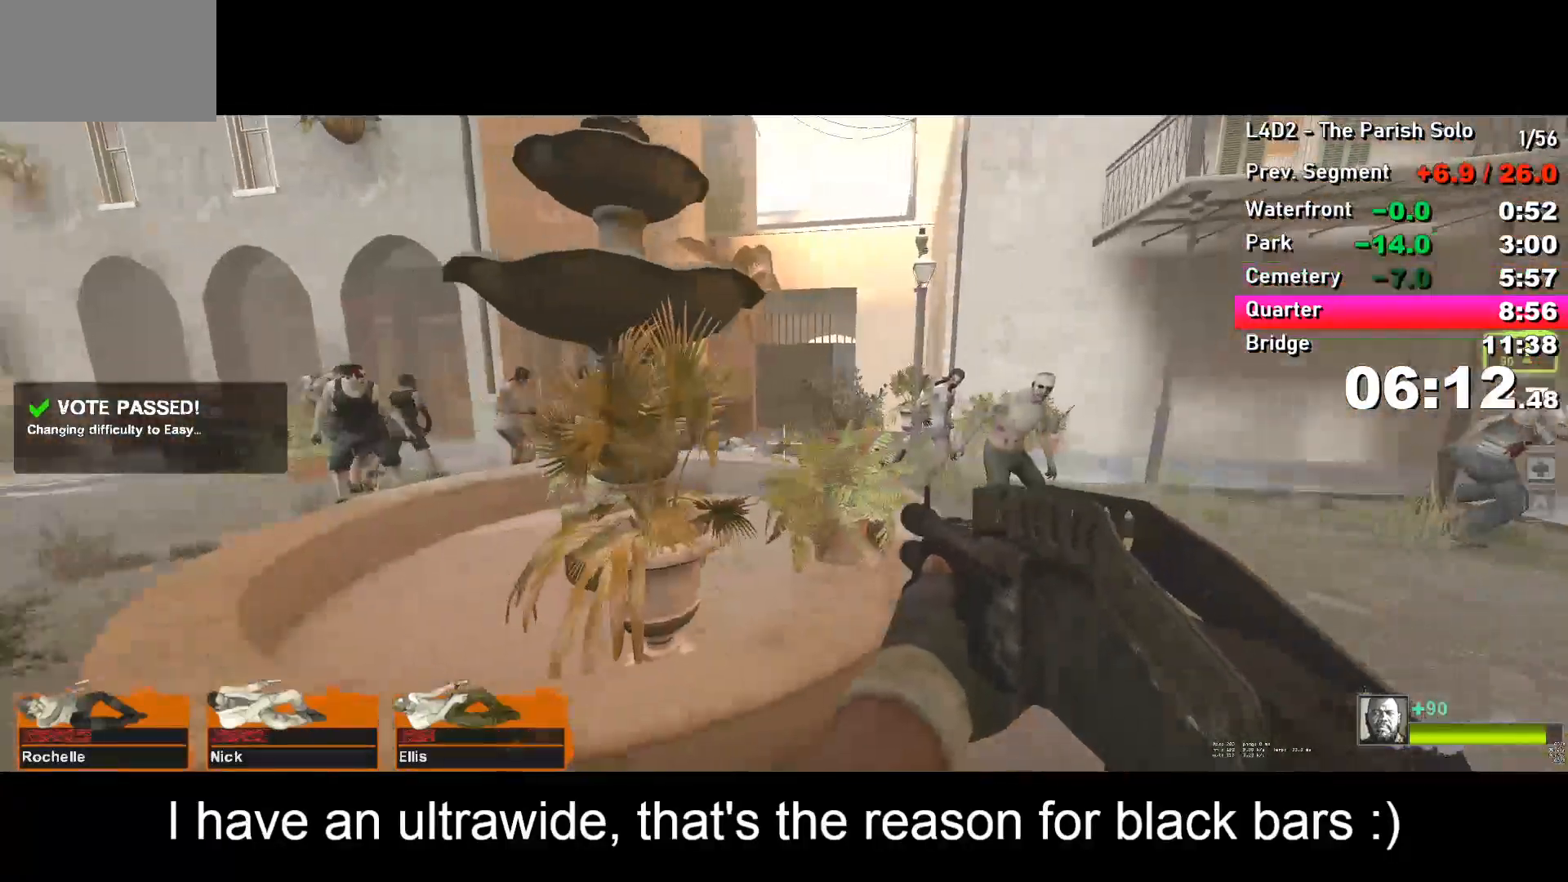
{"keys": ["a", "w"], "events": [[83, "w", "down"], [183, "a", "up"], [283, "a", "down"], [417, "a", "up"], [500, "a", "down"]]}
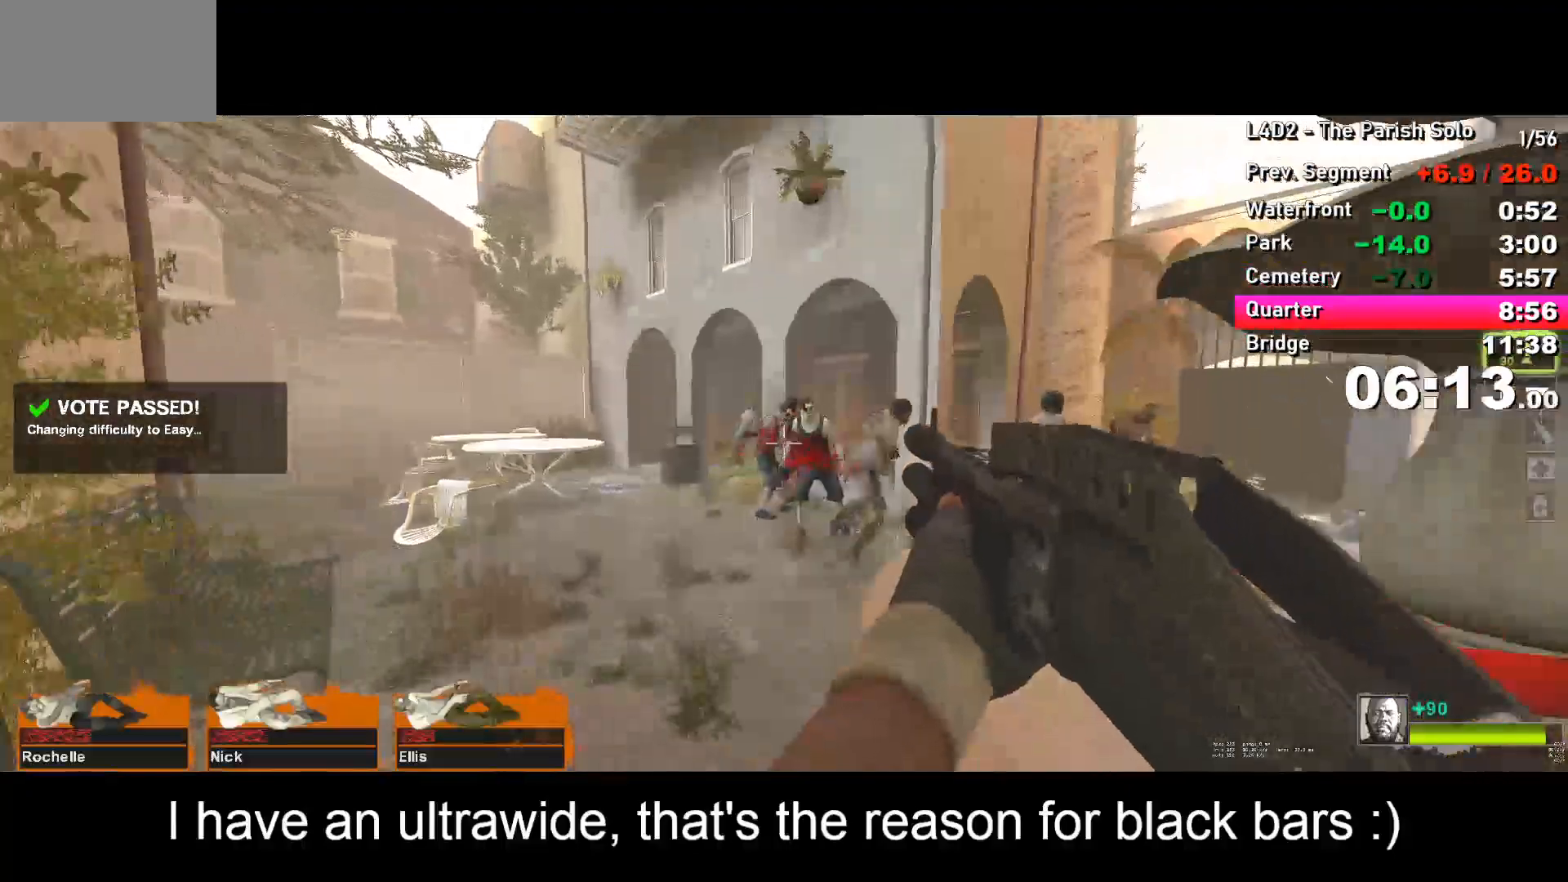
{"keys": ["a", "w"], "events": [[150, "a", "up"], [283, "a", "down"]]}
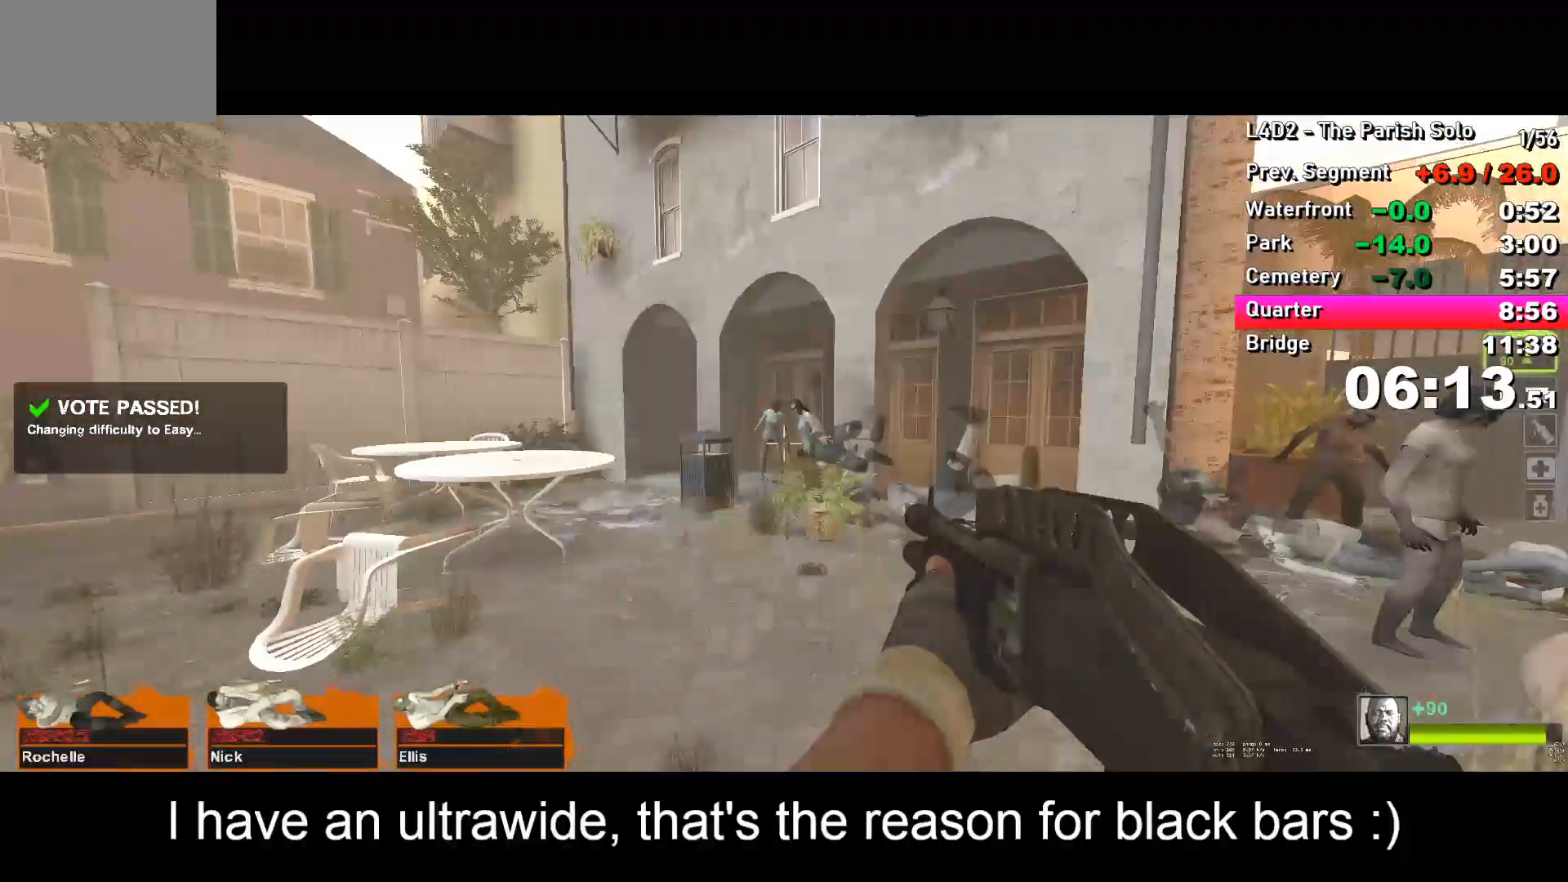
{"keys": ["w"], "events": [[300, "a", "up"]]}
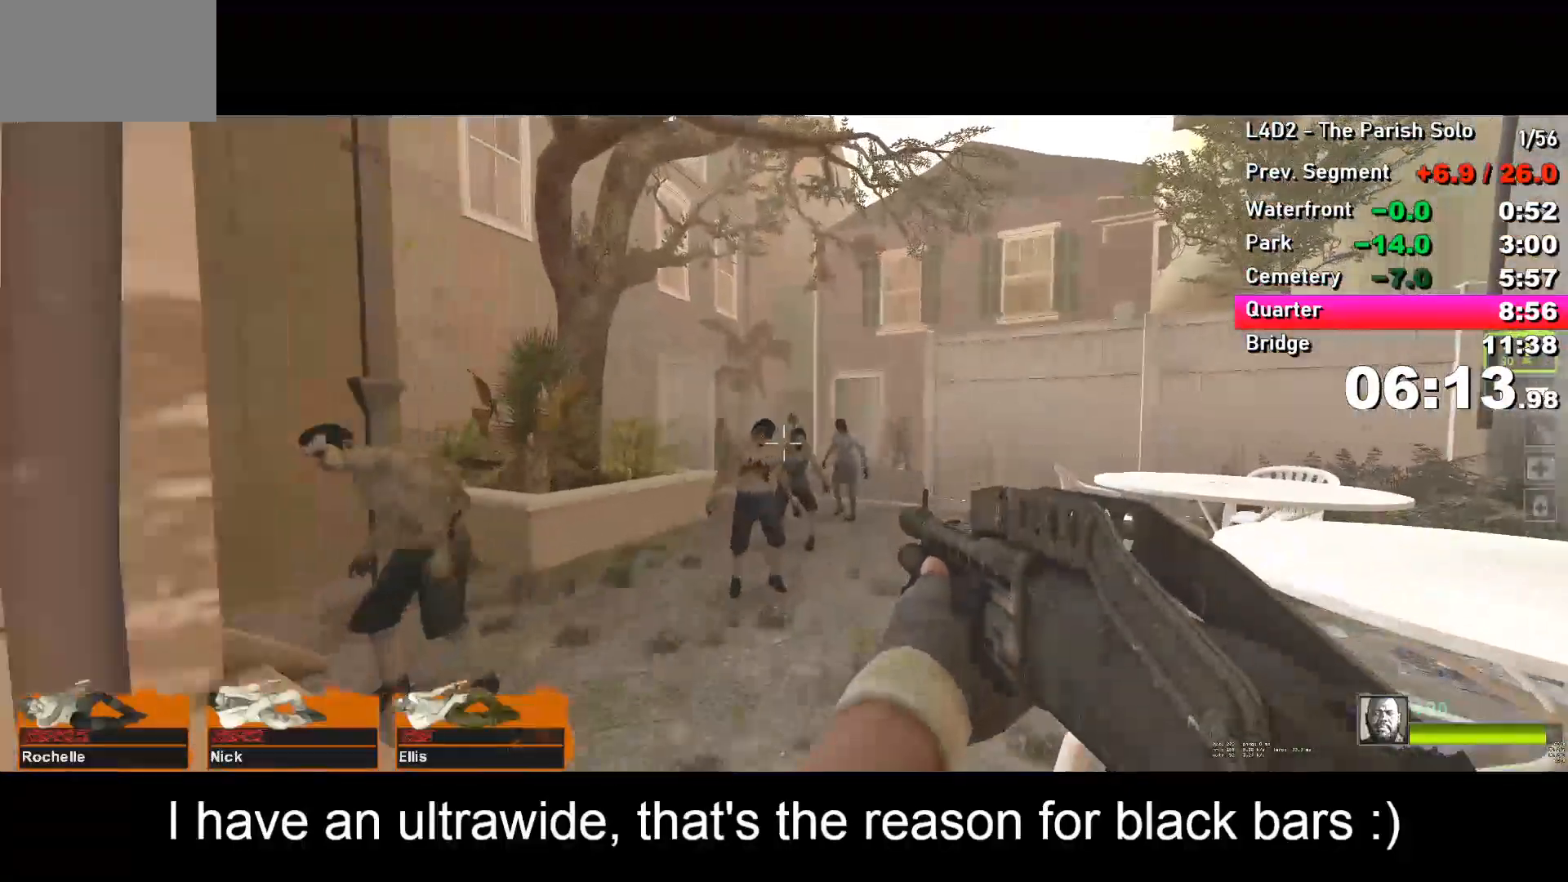
{"keys": ["w"], "events": [[367, "d", "down"], [417, "d", "up"]]}
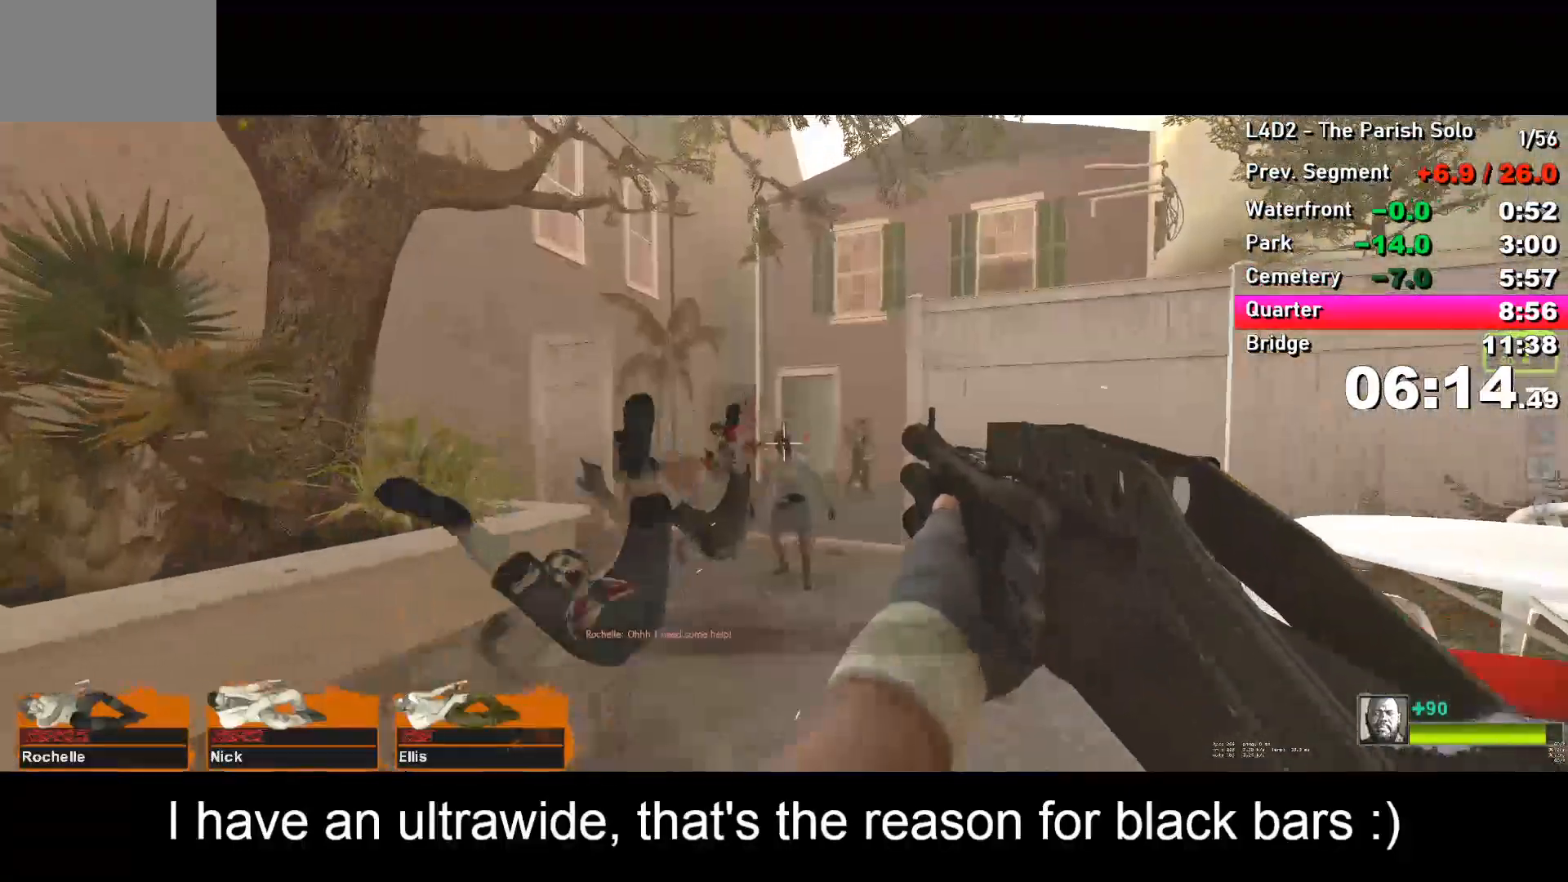
{"keys": ["w"], "events": []}
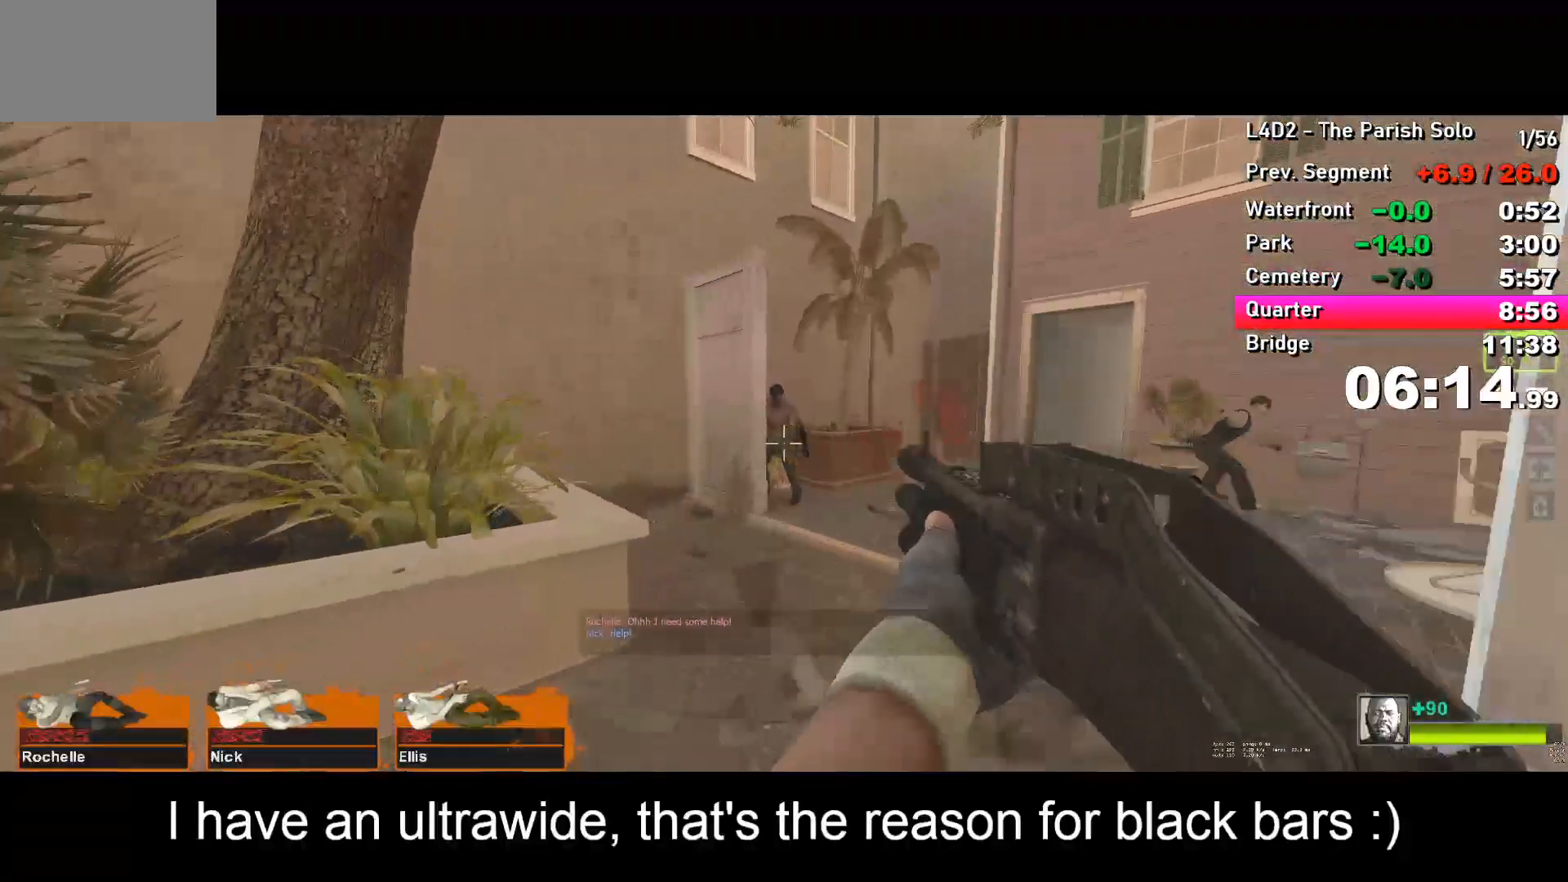
{"keys": ["w"], "events": [[67, "d", "down"], [167, "d", "up"], [317, "a", "down"], [400, "a", "up"]]}
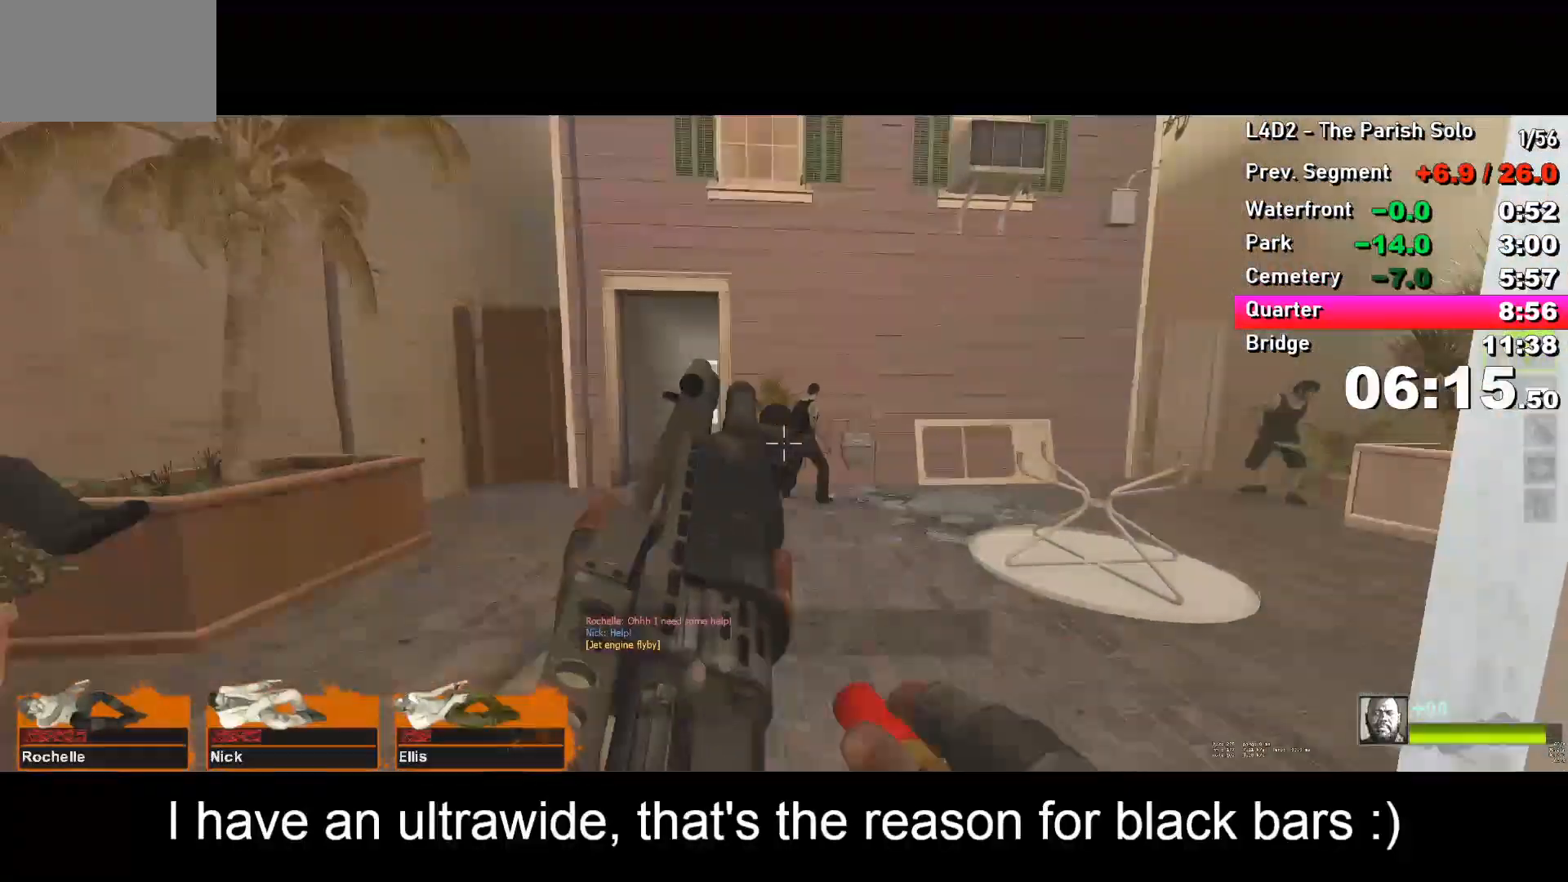
{"keys": ["w"], "events": [[100, "a", "down"], [183, "a", "up"], [283, "a", "down"], [433, "a", "up"]]}
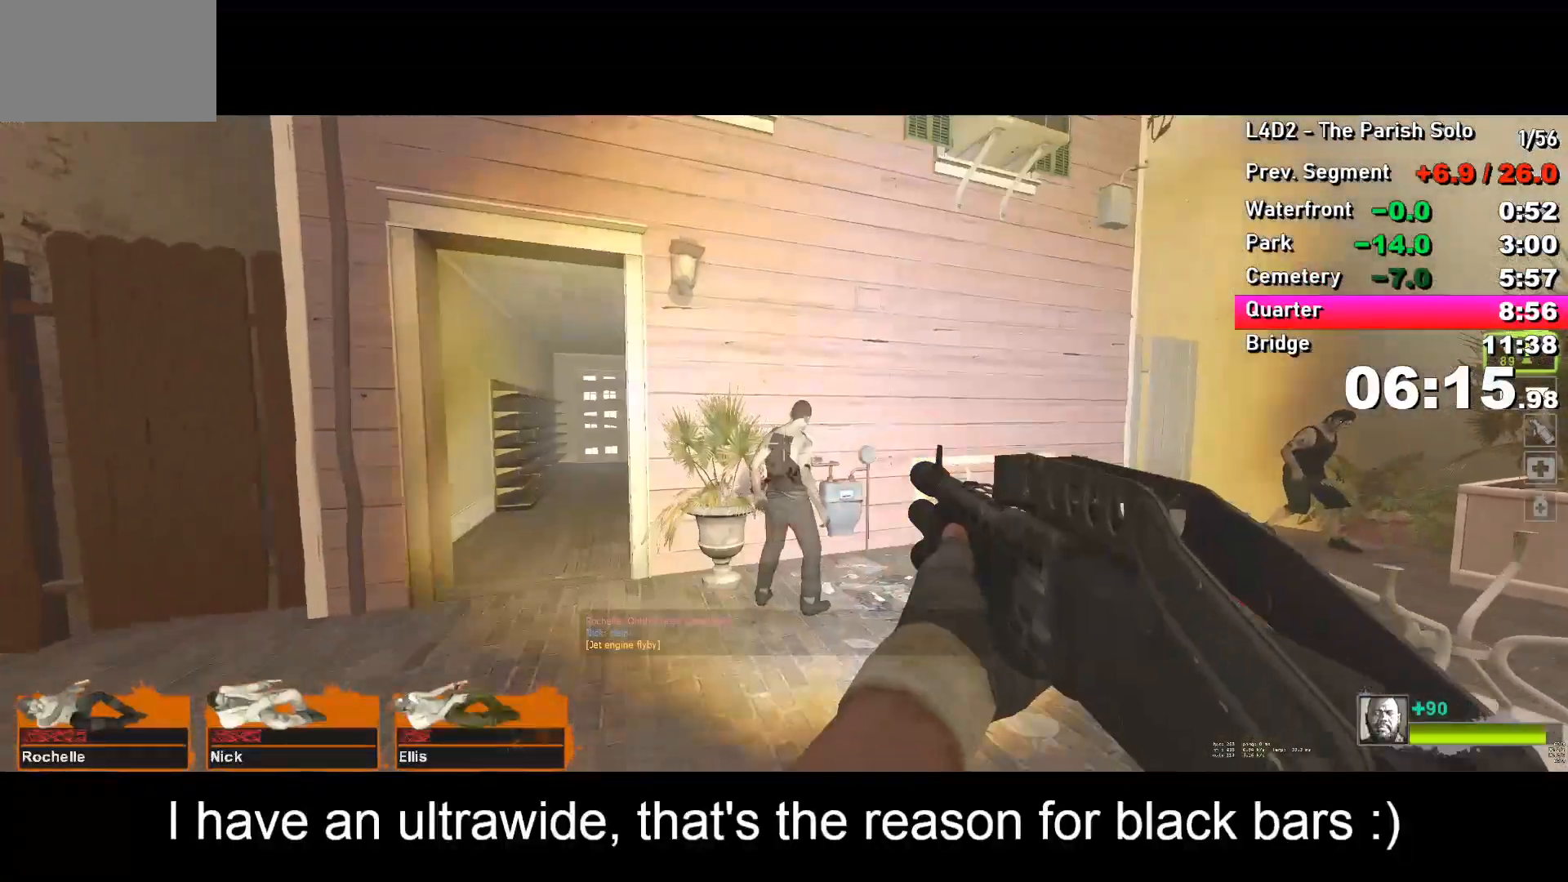
{"keys": ["w"], "events": [[17, "a", "down"], [167, "a", "up"], [167, "r", "down"], [217, "r", "up"], [267, "r", "down"], [350, "r", "up"], [450, "r", "down"], [500, "r", "up"]]}
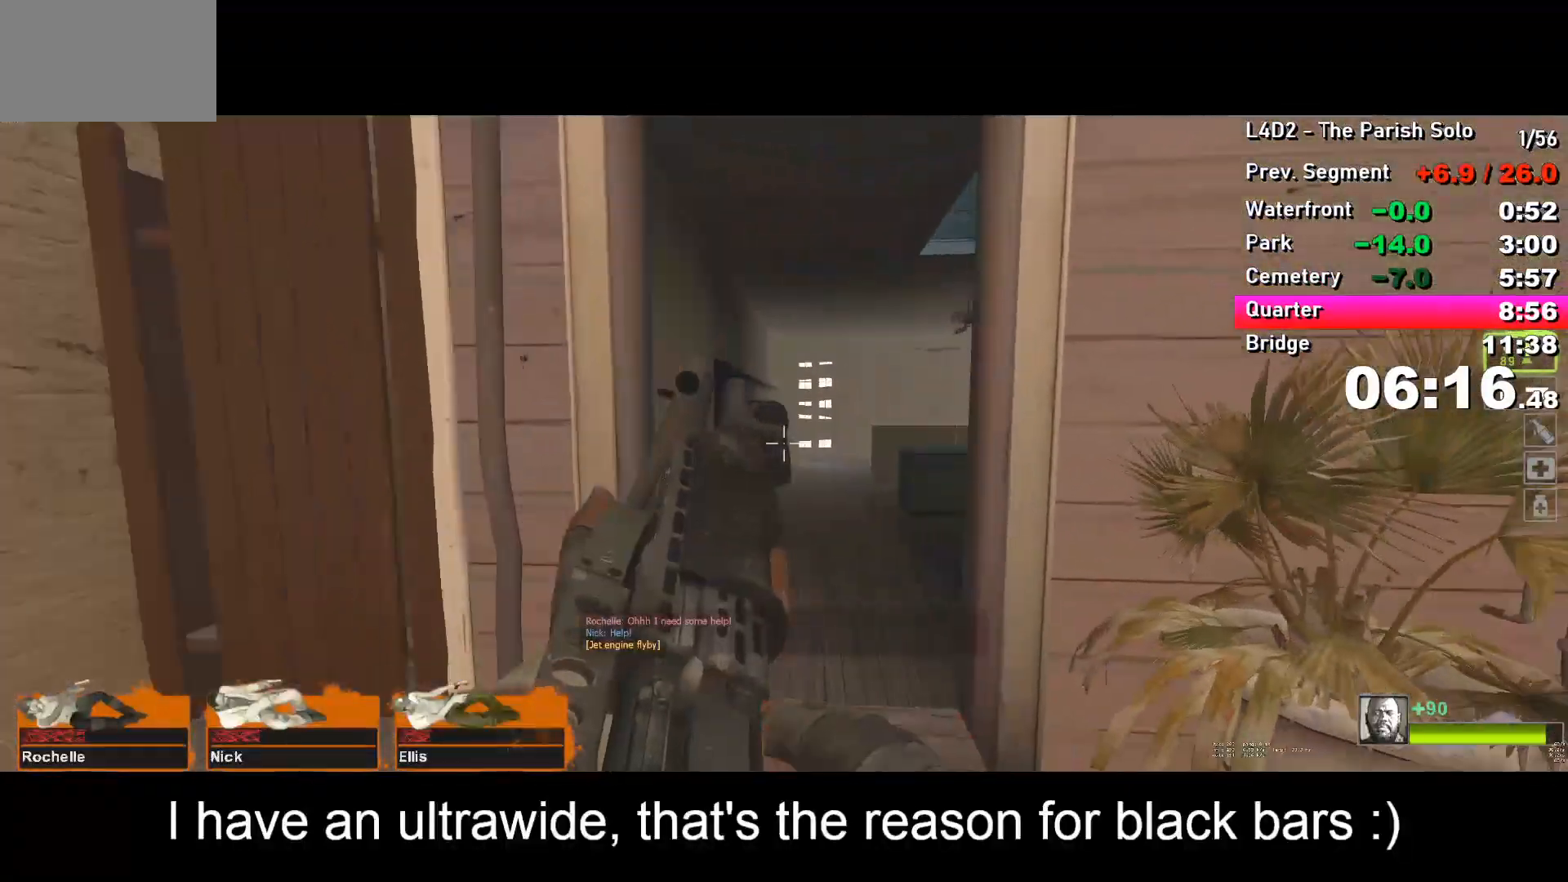
{"keys": ["w"], "events": []}
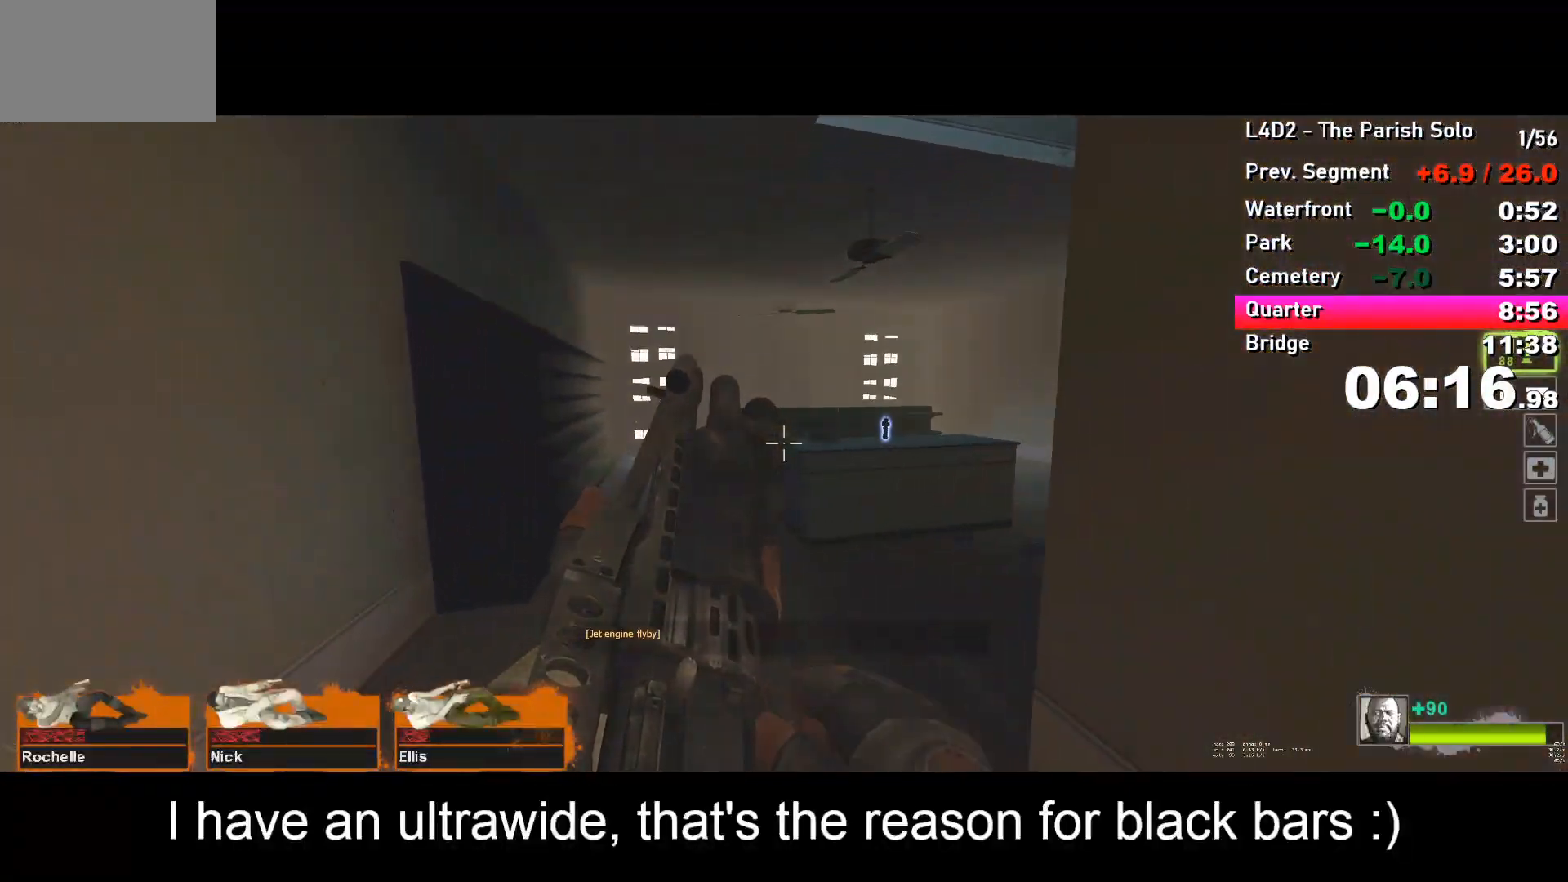
{"keys": ["d"], "events": [[233, "d", "down"], [483, "w", "up"]]}
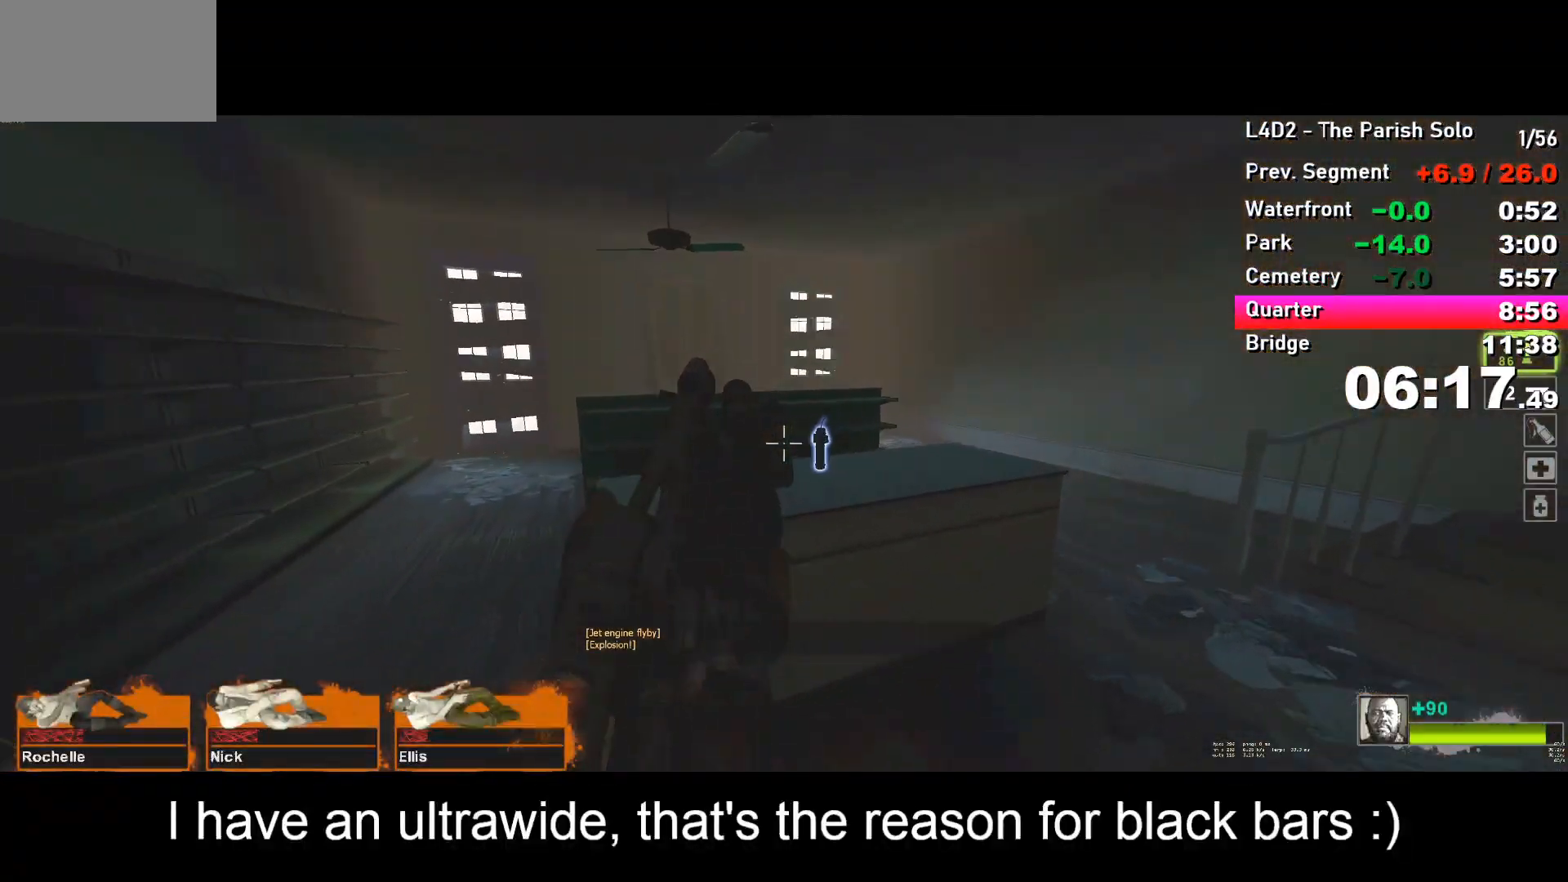
{"keys": ["w"], "events": [[17, "w", "down"], [250, "w", "up"], [300, "e", "down"], [350, "w", "down"], [400, "e", "up"], [400, "w", "up"], [500, "d", "up"], [500, "w", "down"]]}
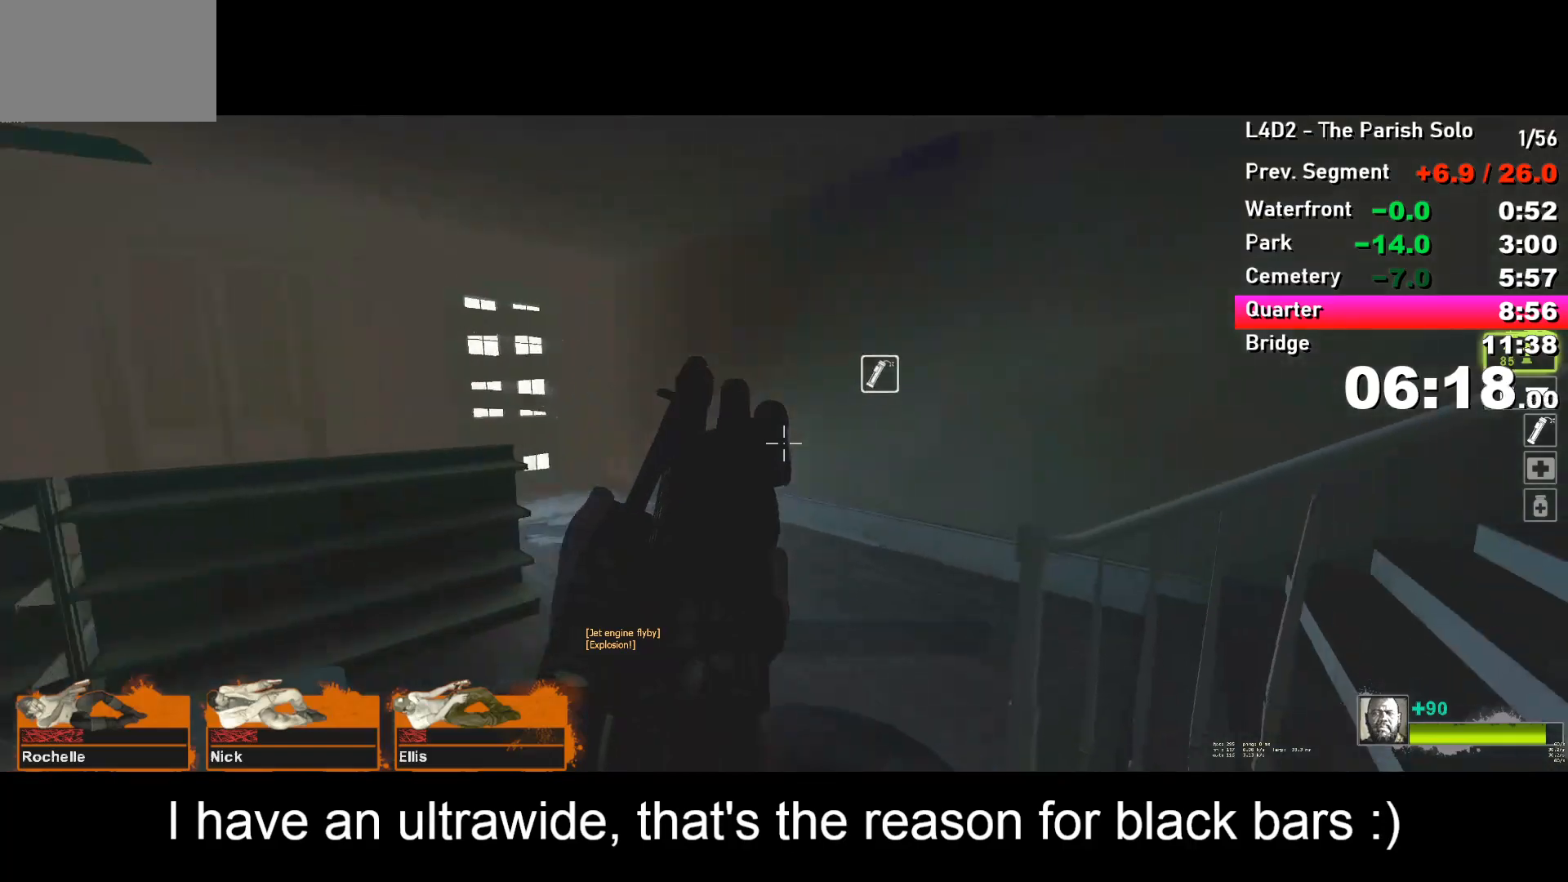
{"keys": ["w"], "events": [[183, "a", "down"], [367, "a", "up"]]}
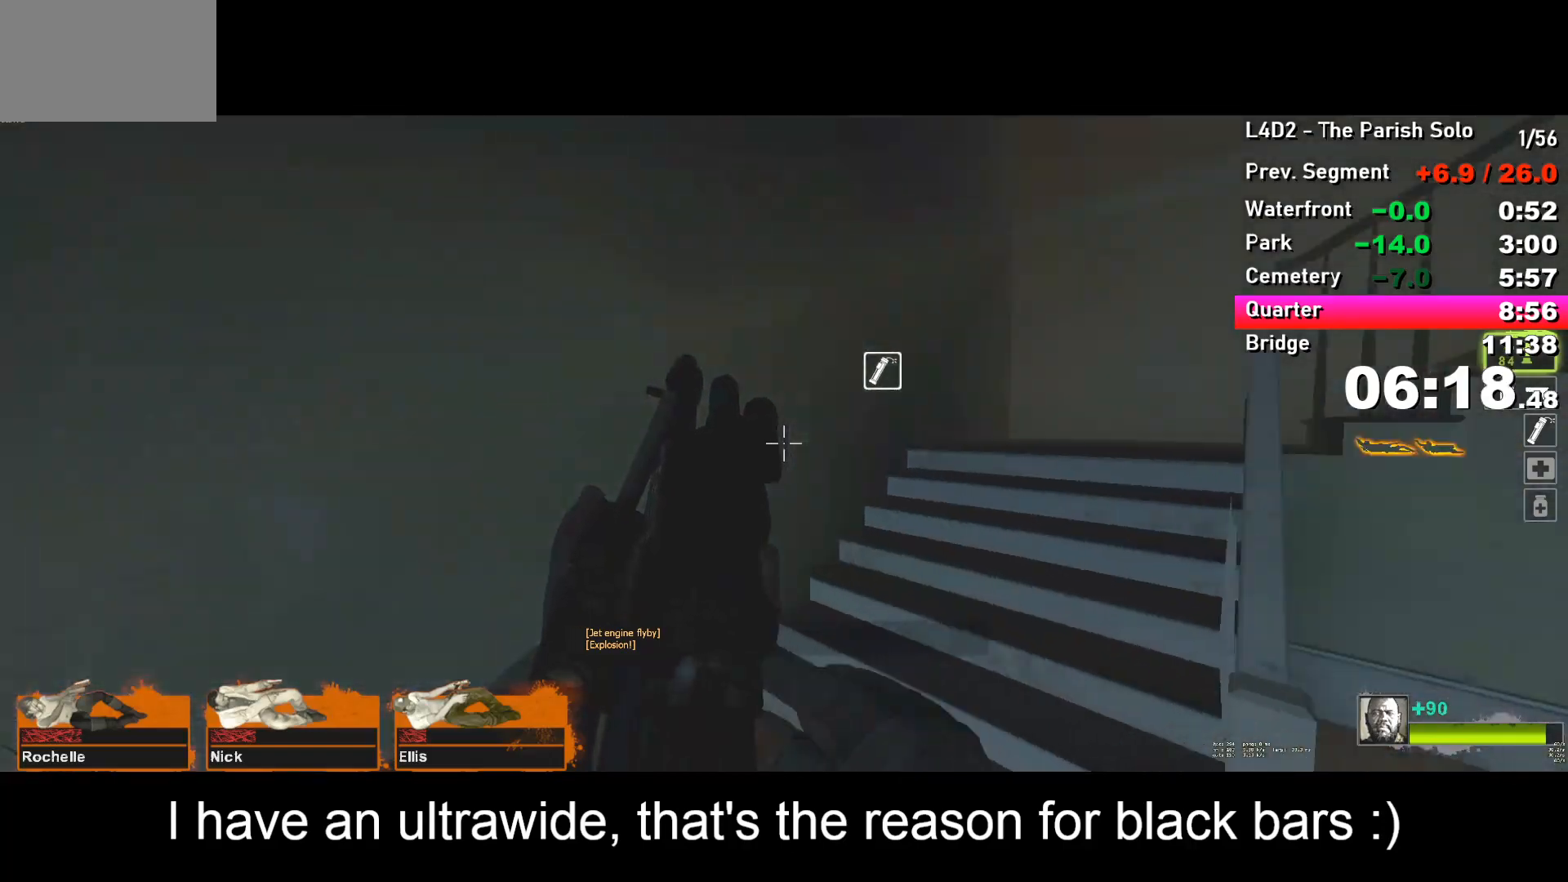
{"keys": ["a", "w"], "events": [[433, "a", "down"]]}
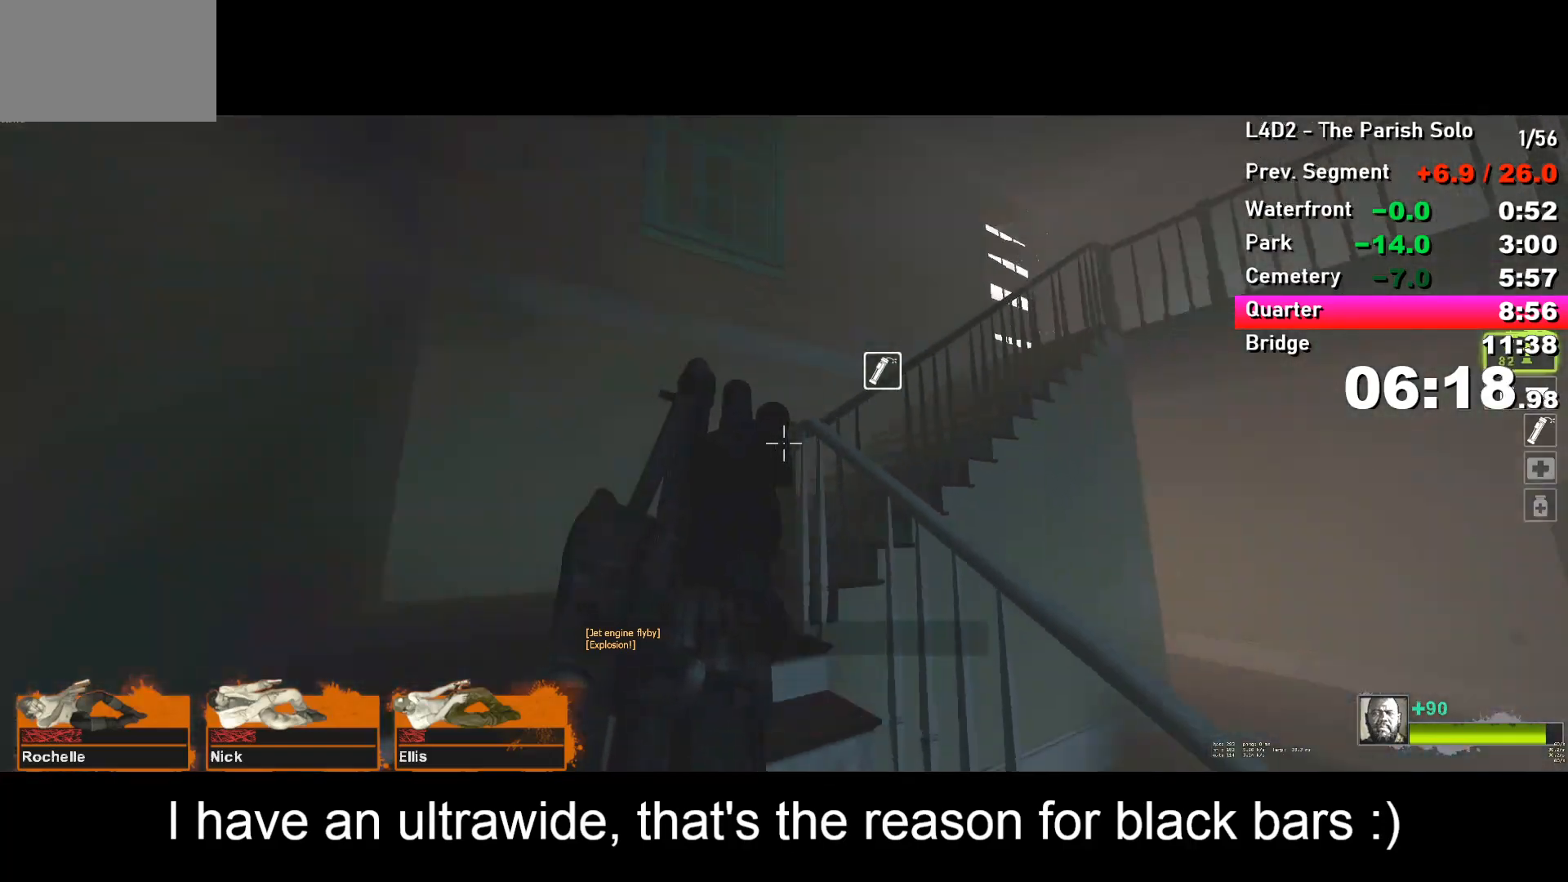
{"keys": ["w"], "events": [[300, "a", "up"]]}